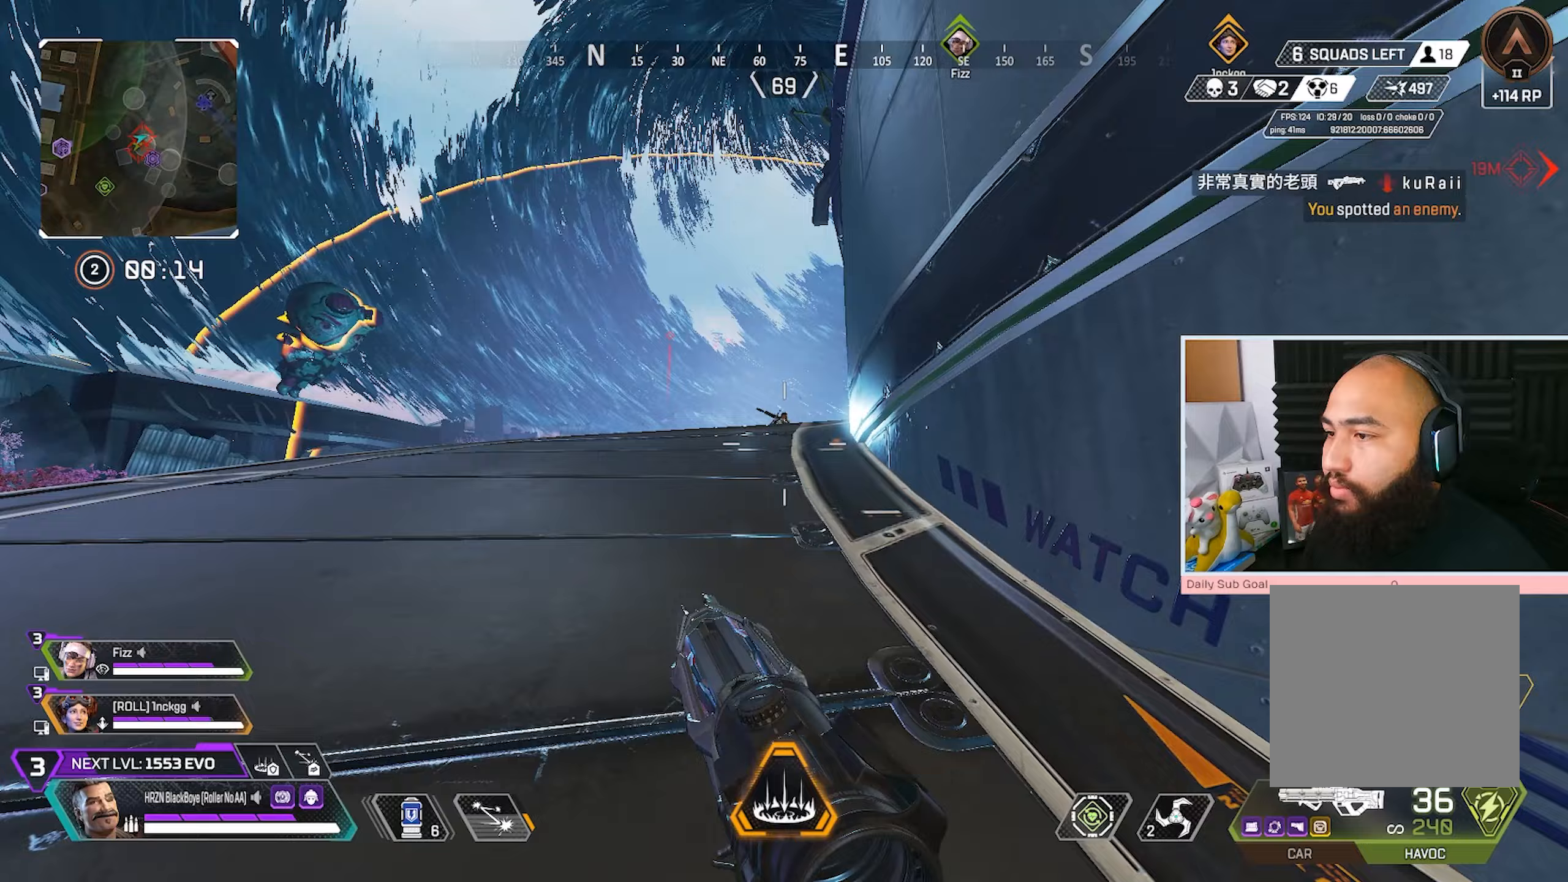
Gameplay with a controller (Xbox layout); each line is a JSON object with the inputs held at the frame after it (dt_ms = milliseconds from this image to that frame). "events" lists button and stick changes between this image and that frame as [ms after this image, input, new state], when the widget could be followed in between.
{"dt_ms": 500, "buttons": ["L2", "R2"], "left_stick": "down-left", "right_stick": "center", "events": [[67, "A", "down"], [167, "left_stick", "down-left"], [183, "A", "up"], [283, "R2", "down"], [283, "R3", "up"], [467, "L2", "down"]]}
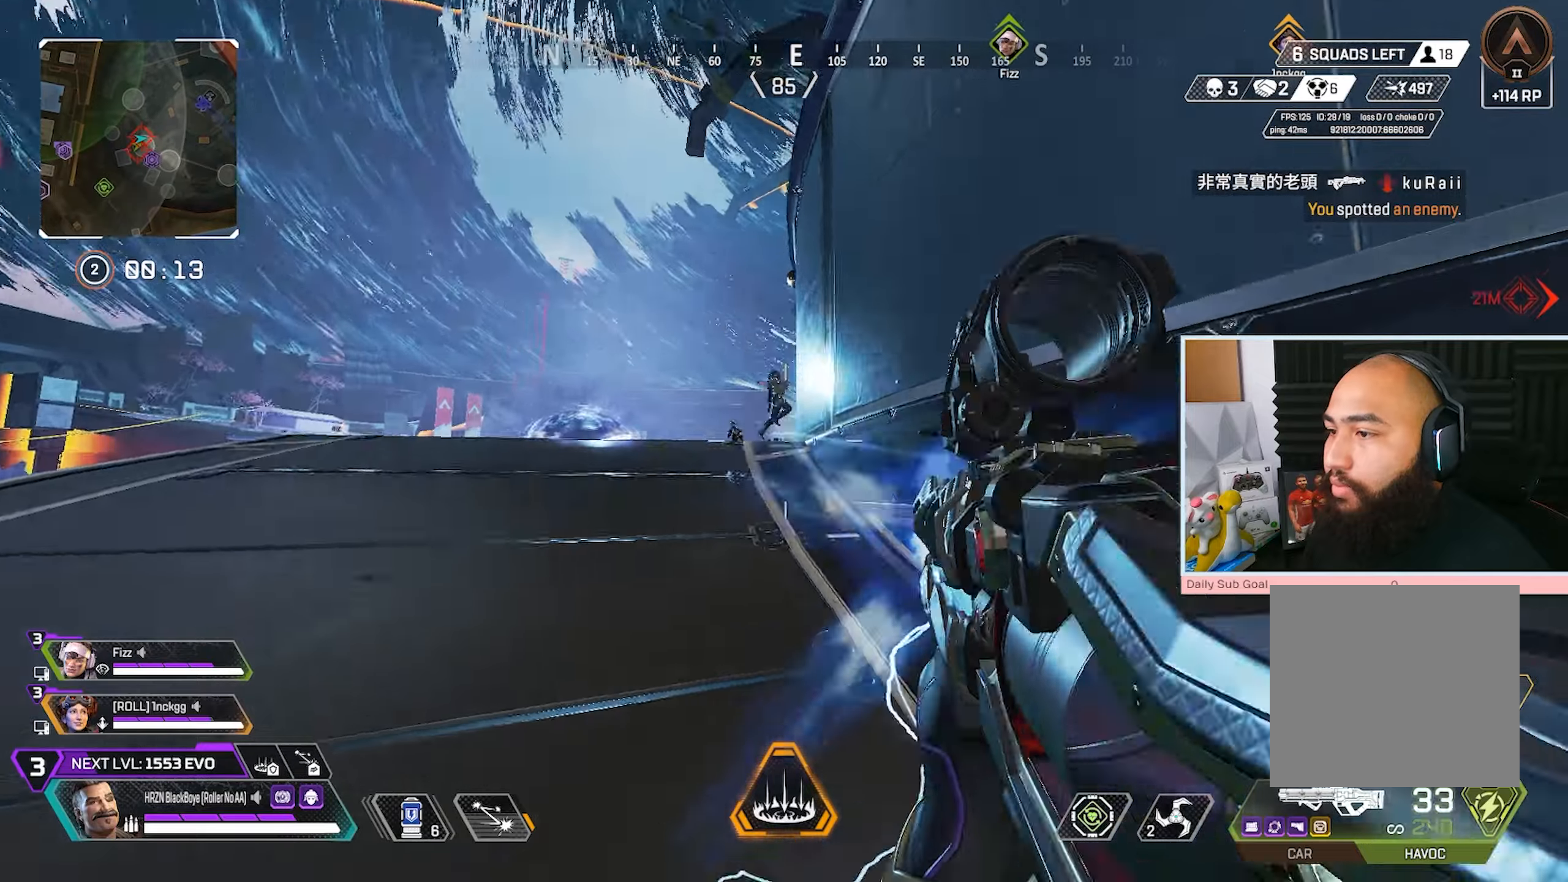
{"dt_ms": 500, "buttons": ["L2", "R2"], "left_stick": "down-right", "right_stick": "center", "events": [[117, "right_stick", "up-right"], [383, "right_stick", "center"], [450, "left_stick", "down-right"]]}
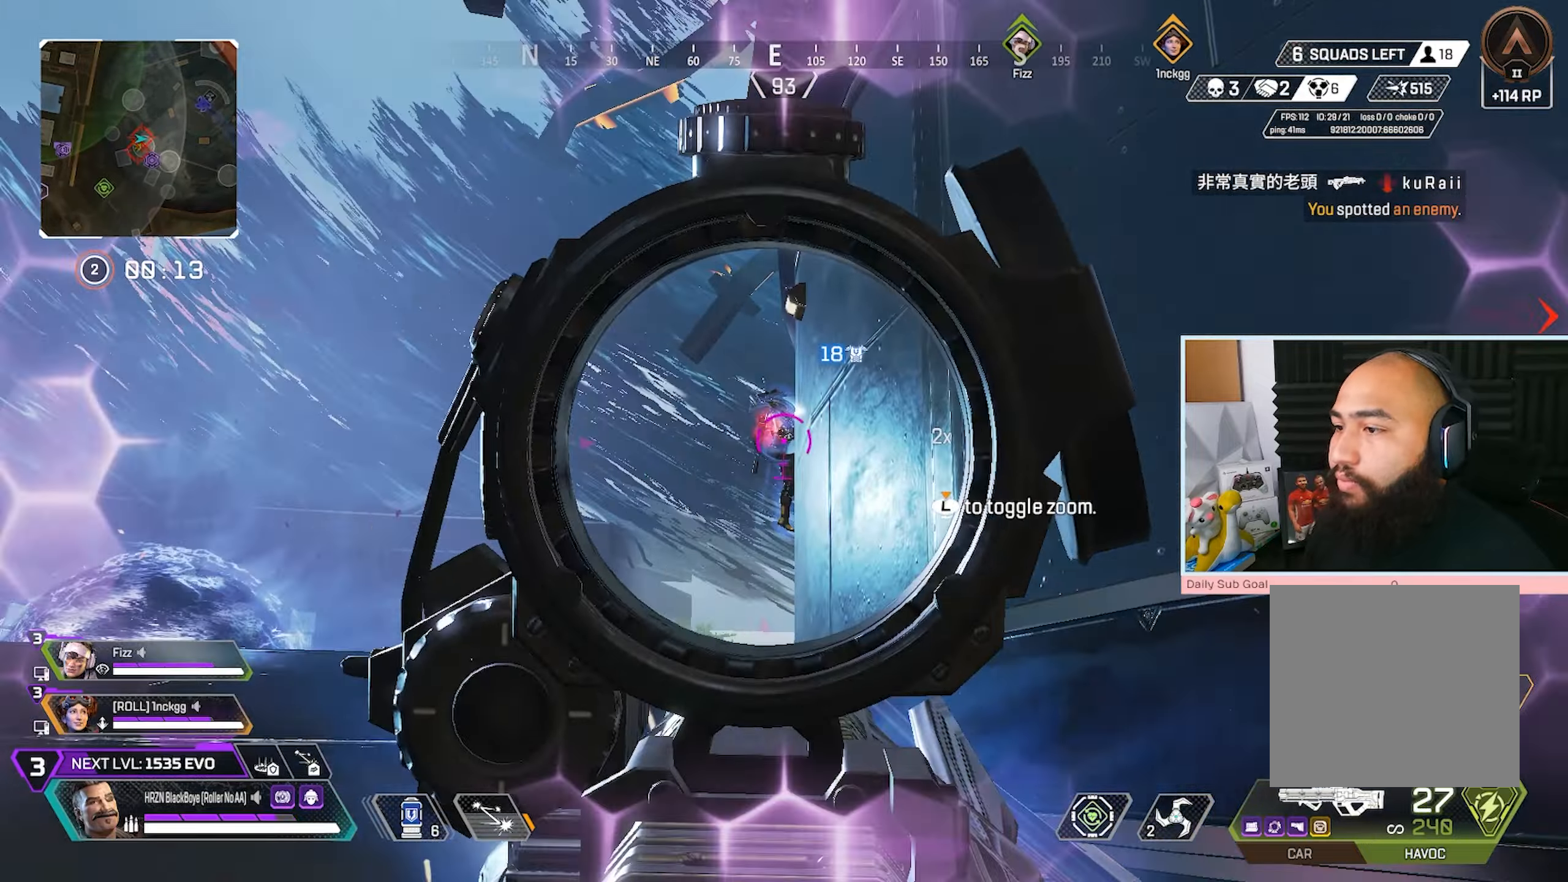
{"dt_ms": 500, "buttons": ["R2", "R3"], "left_stick": "down-right", "right_stick": "center", "events": [[83, "left_stick", "left"], [83, "right_stick", "up-right"], [117, "R3", "down"], [133, "right_stick", "center"], [183, "R3", "up"], [183, "left_stick", "down-left"], [233, "R3", "down"], [283, "left_stick", "down-right"], [417, "L2", "up"]]}
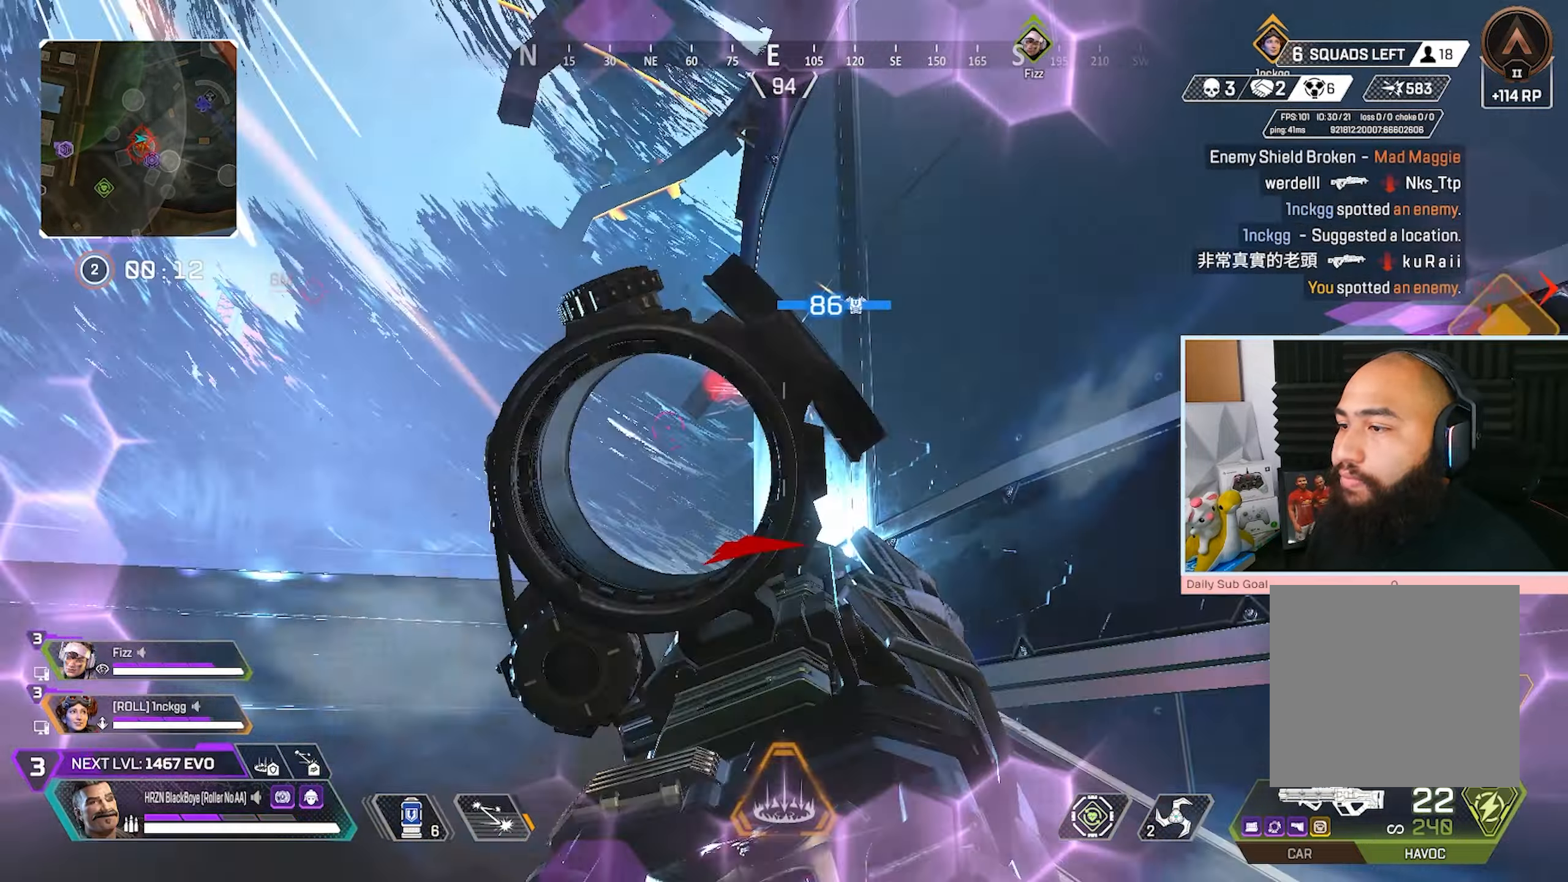
{"dt_ms": 500, "buttons": ["R3"], "left_stick": "down-right", "right_stick": "center", "events": [[83, "right_stick", "down"], [100, "R2", "up"], [150, "right_stick", "right"], [167, "R3", "up"], [233, "Y", "down"], [283, "Y", "up"], [283, "right_stick", "center"], [333, "R3", "down"], [333, "right_stick", "left"], [483, "right_stick", "center"]]}
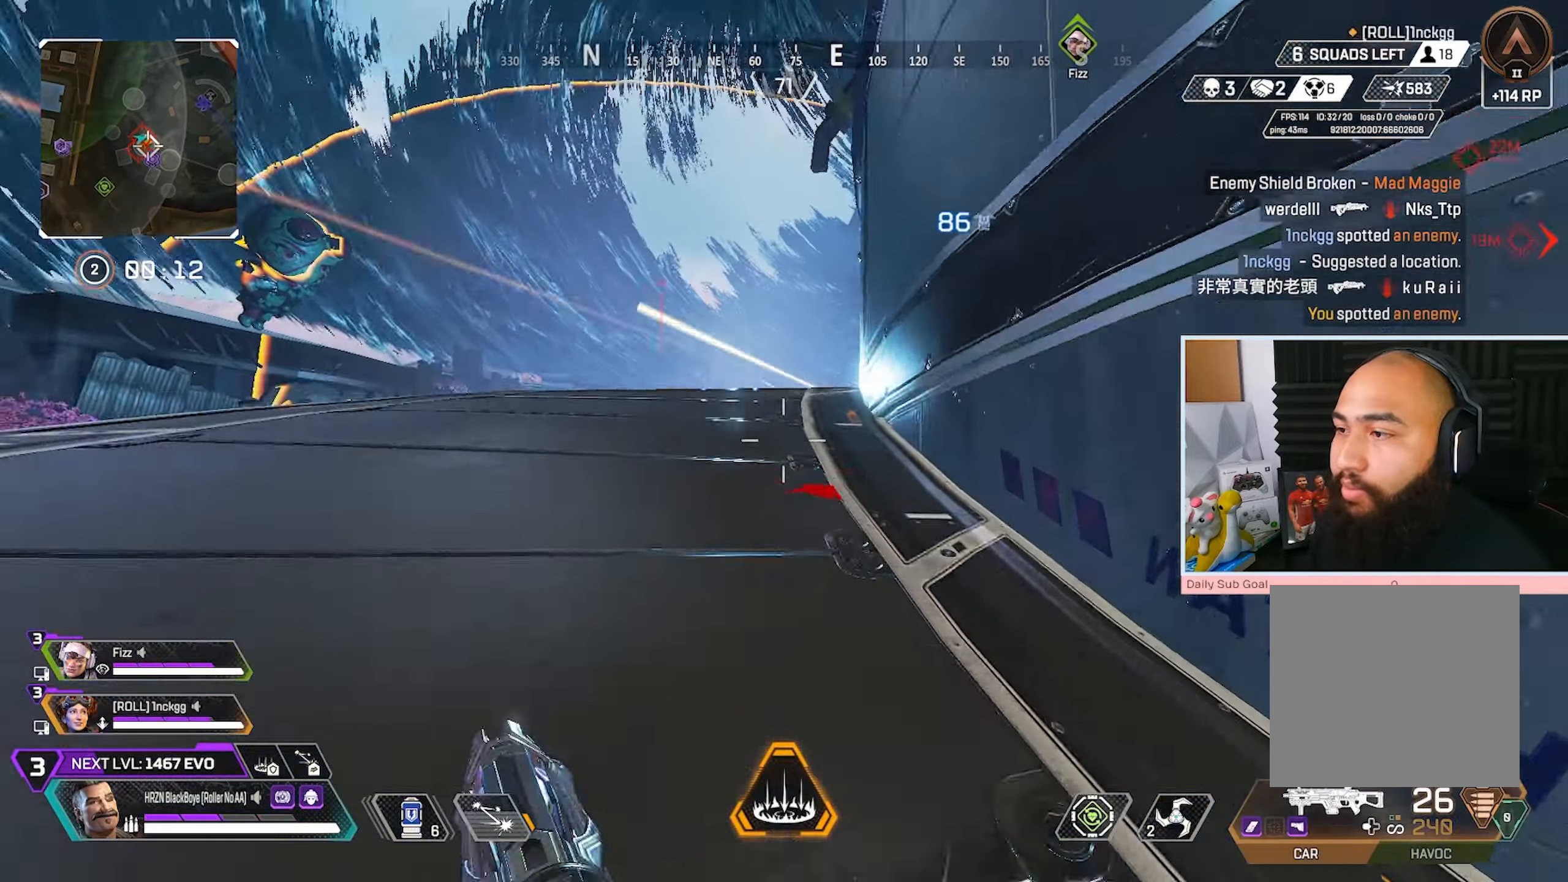
{"dt_ms": 500, "buttons": ["R3"], "left_stick": "left", "right_stick": "center", "events": [[167, "left_stick", "center"], [217, "R3", "up"], [217, "left_stick", "left"], [467, "R3", "down"]]}
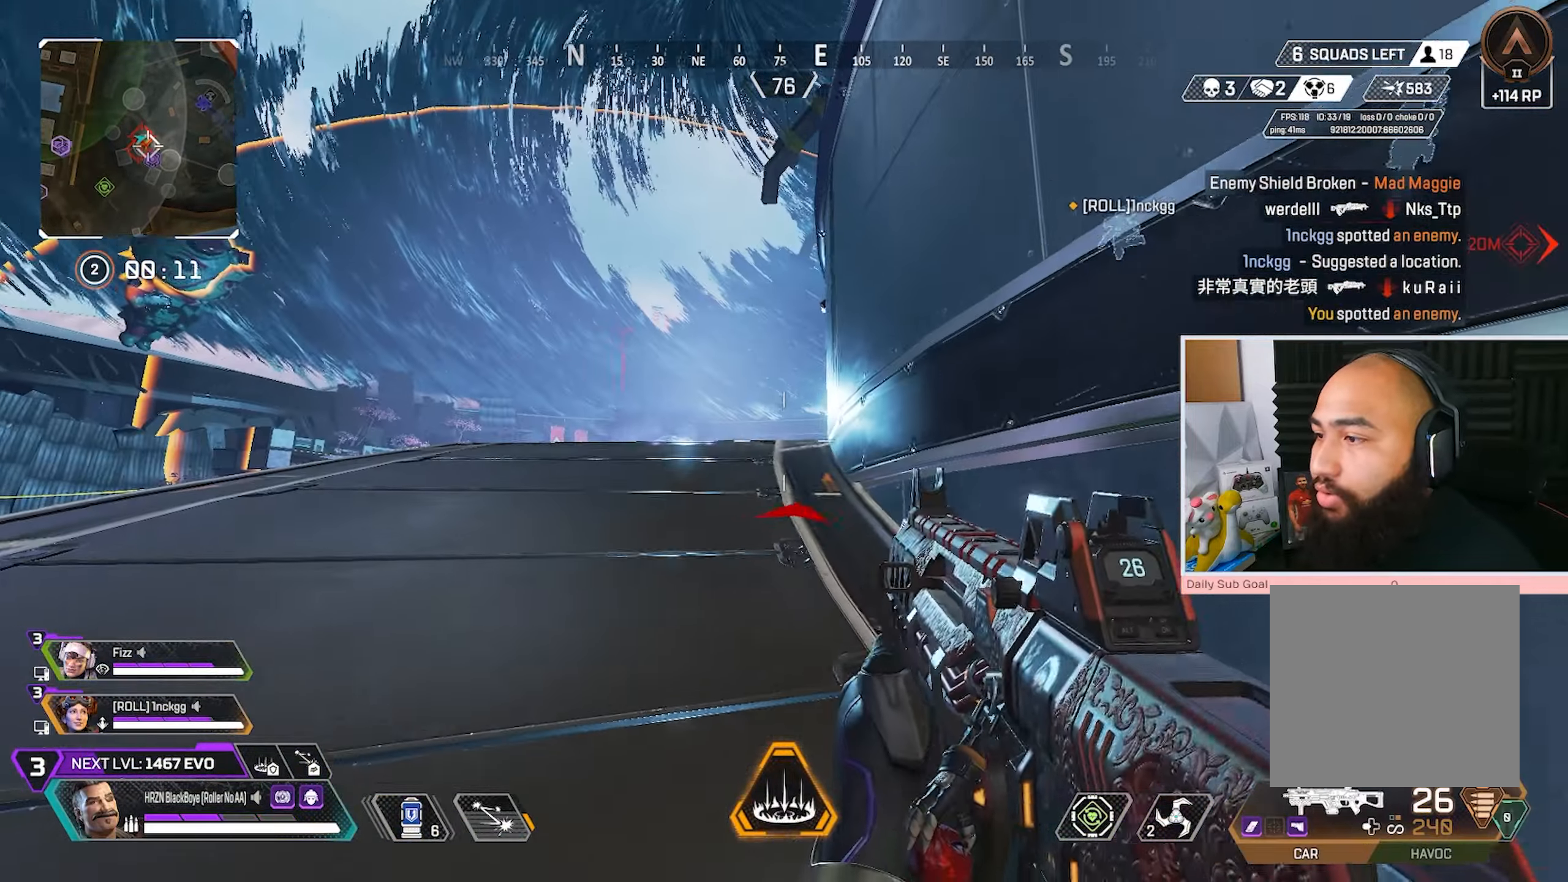
{"dt_ms": 500, "buttons": ["L3"], "left_stick": "up-left", "right_stick": "center", "events": [[117, "R3", "up"], [150, "L2", "down"], [367, "L2", "up"], [367, "left_stick", "up-left"], [417, "L3", "down"]]}
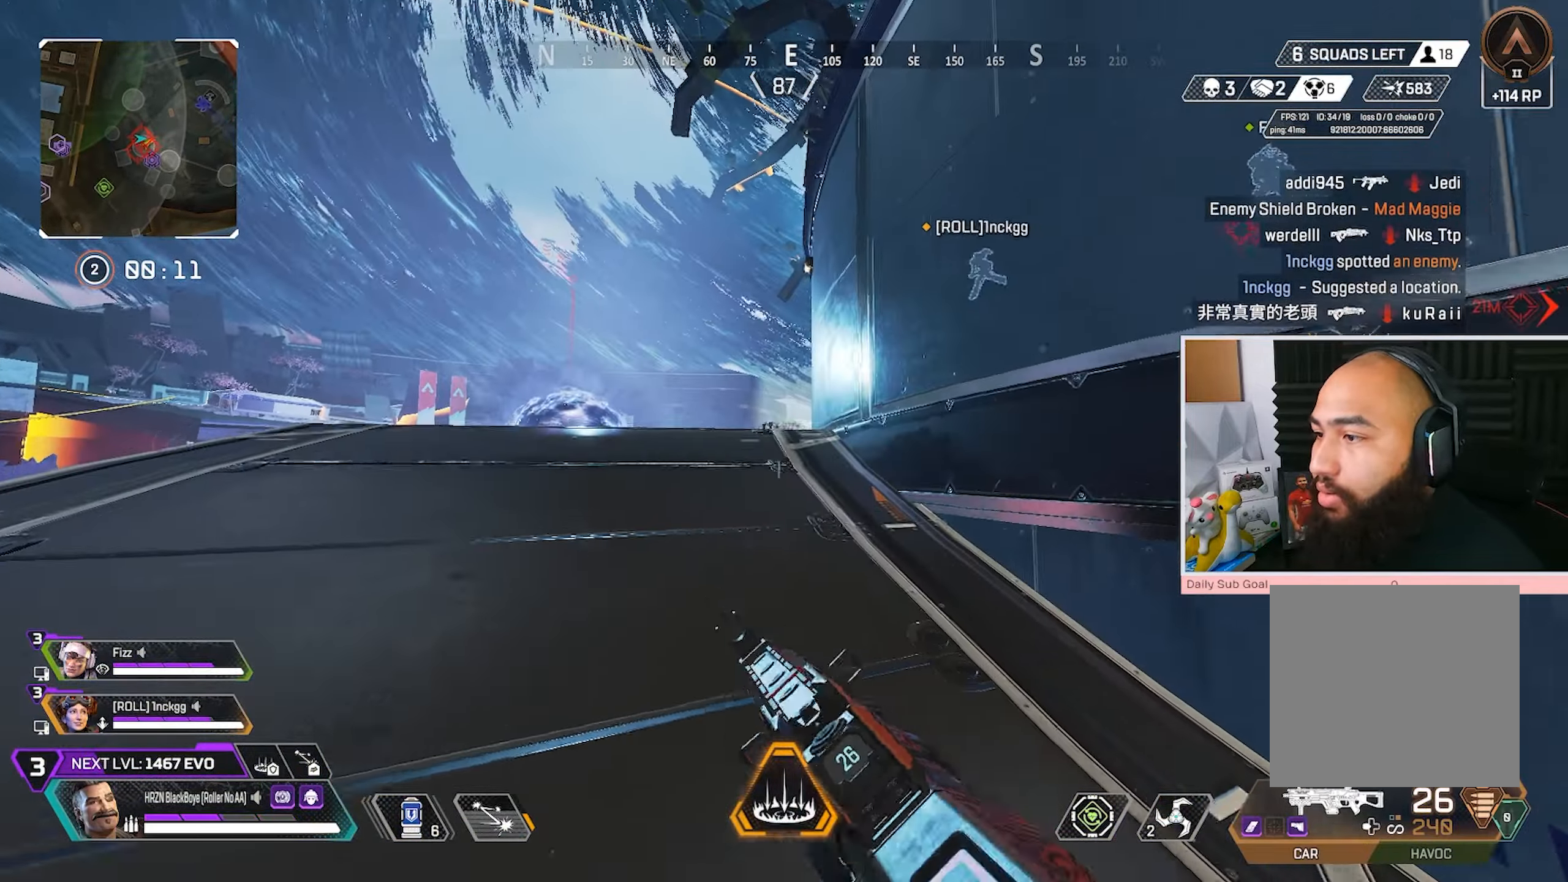
{"dt_ms": 500, "buttons": ["R3"], "left_stick": "up-left", "right_stick": "center", "events": [[367, "R3", "down"], [417, "L3", "up"]]}
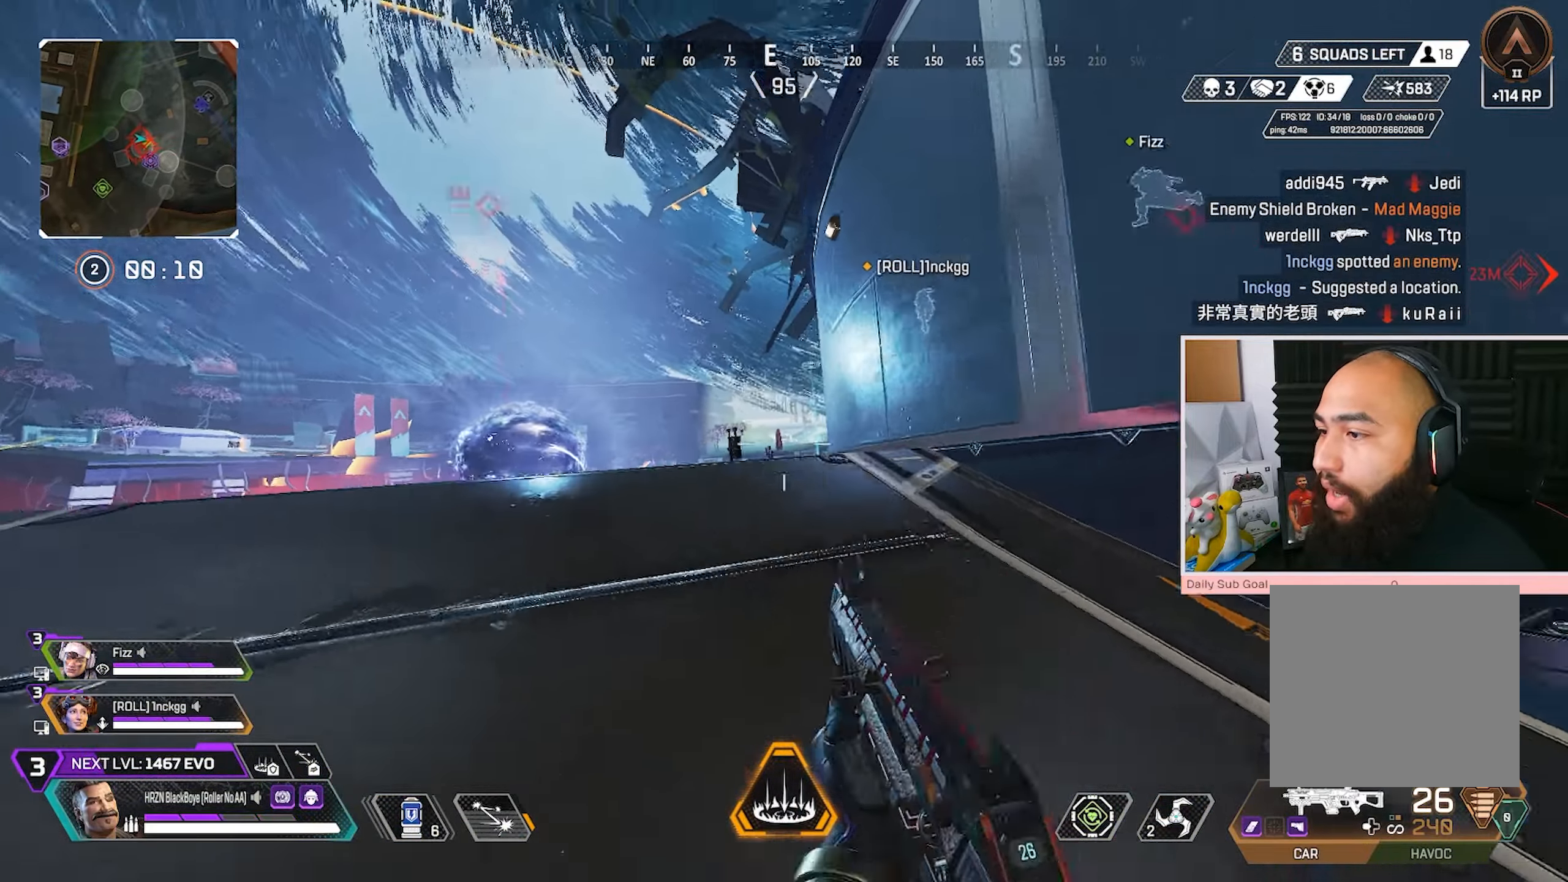
{"dt_ms": 500, "buttons": [], "left_stick": "down-left", "right_stick": "center"}
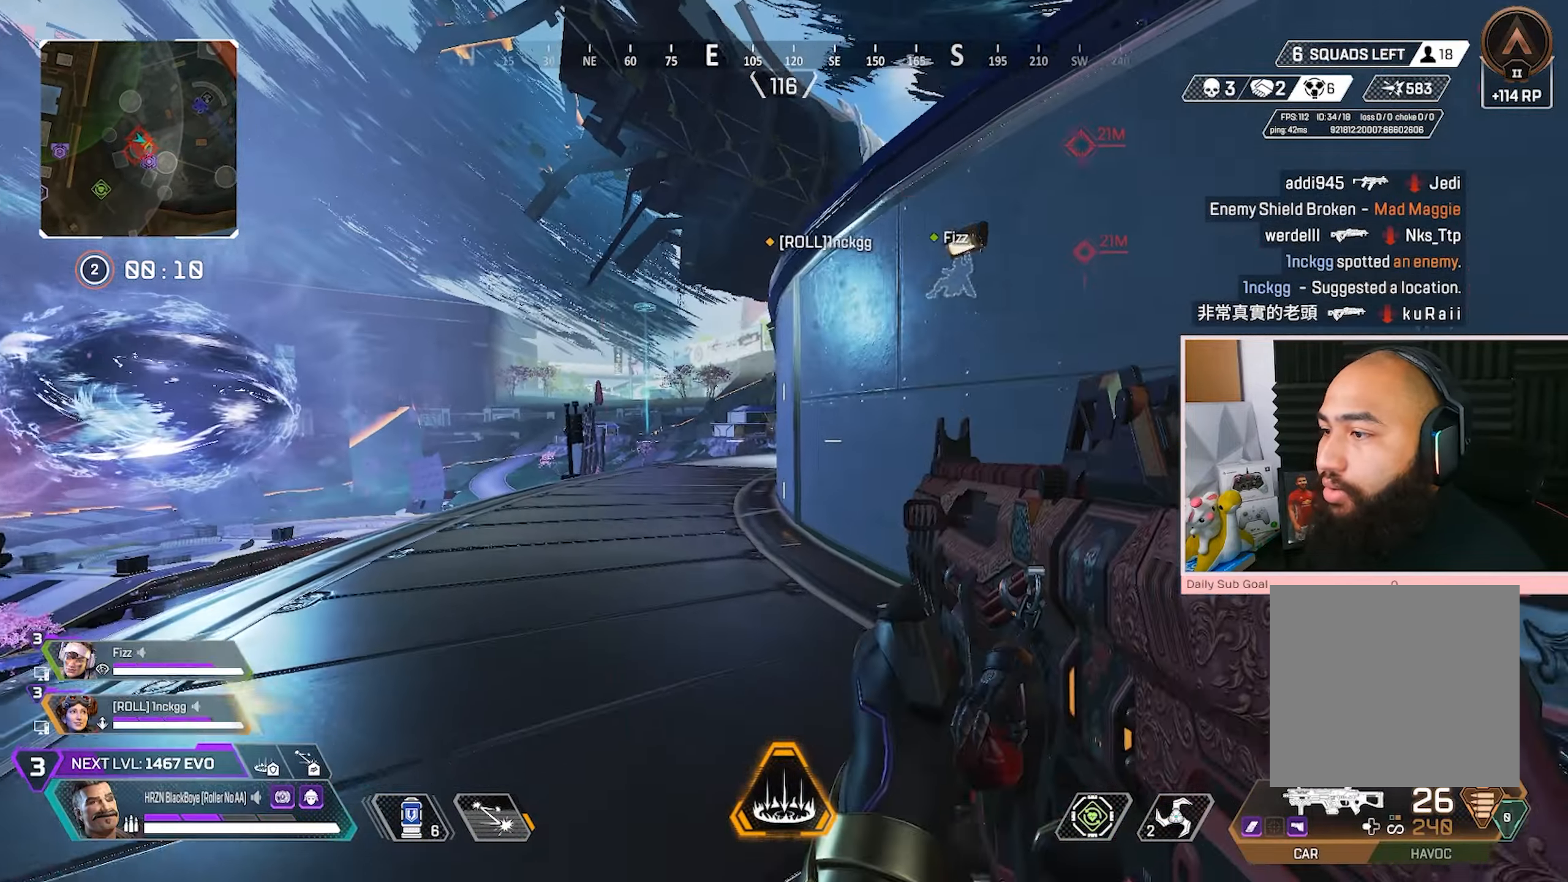
{"dt_ms": 500, "buttons": [], "left_stick": "left", "right_stick": "center", "events": [[17, "left_stick", "left"]]}
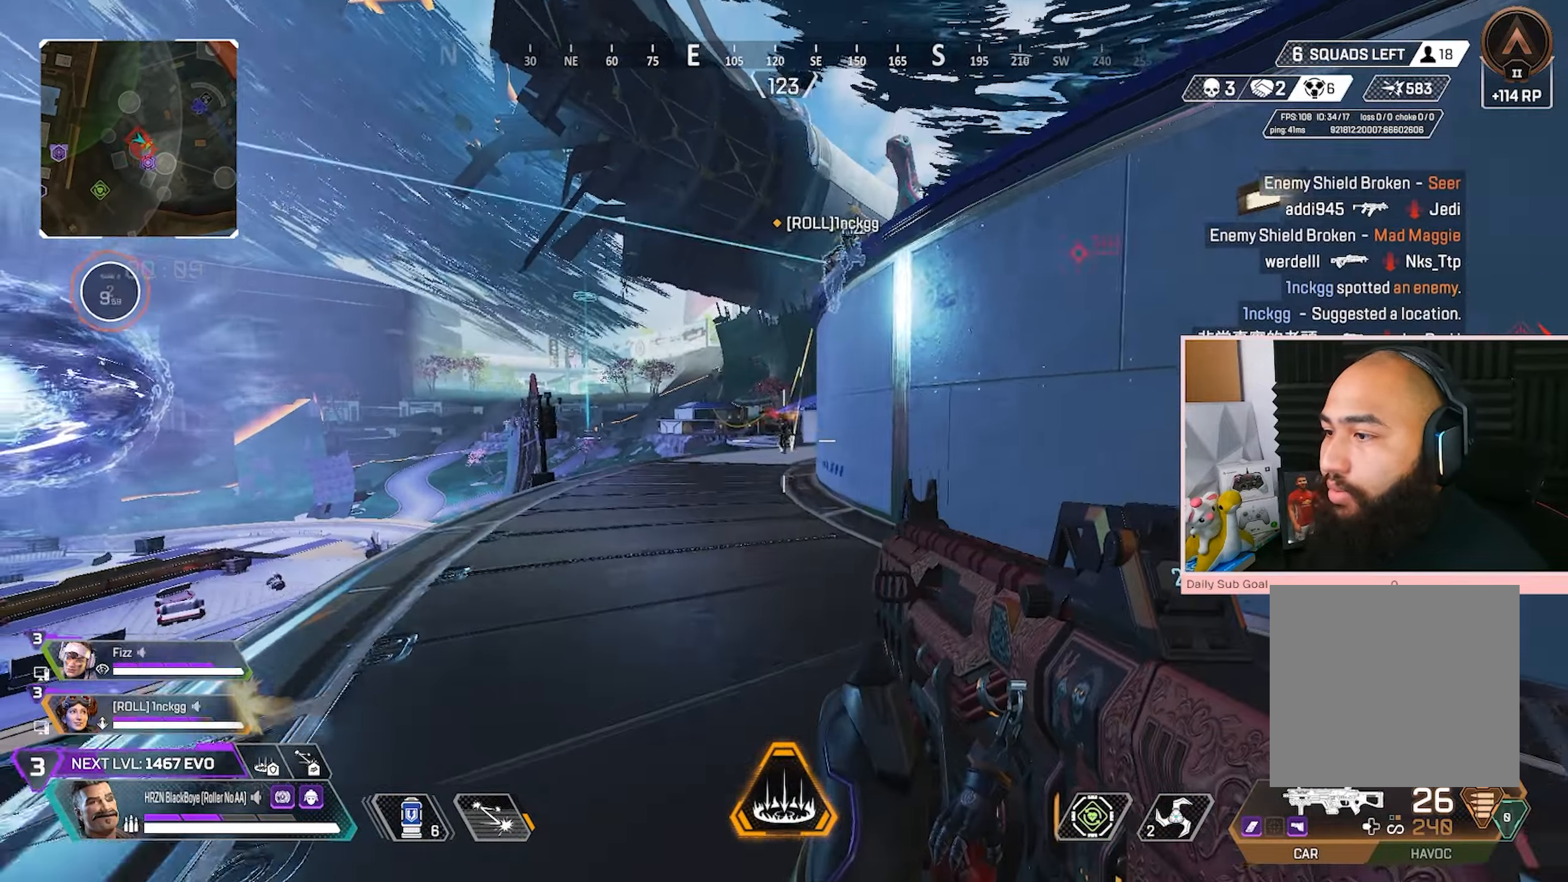
{"dt_ms": 500, "buttons": ["L2", "R2"], "left_stick": "left", "right_stick": "center", "events": [[17, "L2", "down"], [67, "R2", "down"], [117, "left_stick", "up-left"], [150, "right_stick", "right"], [233, "left_stick", "left"], [233, "right_stick", "center"], [300, "right_stick", "down-right"], [467, "right_stick", "center"]]}
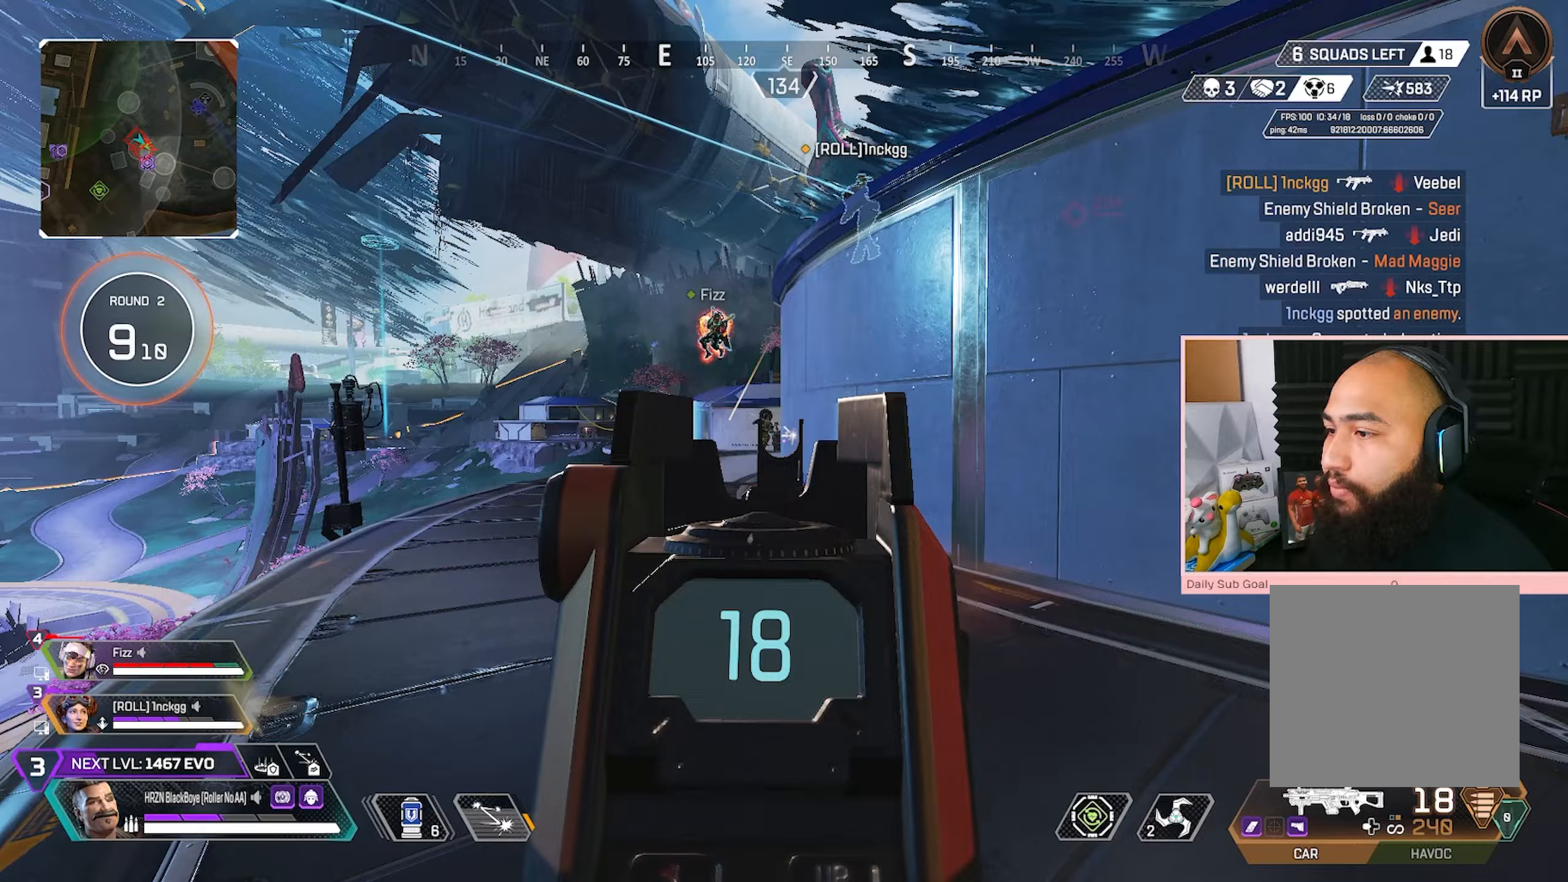
{"dt_ms": 500, "buttons": ["L2", "R2"], "left_stick": "left", "right_stick": "center", "events": []}
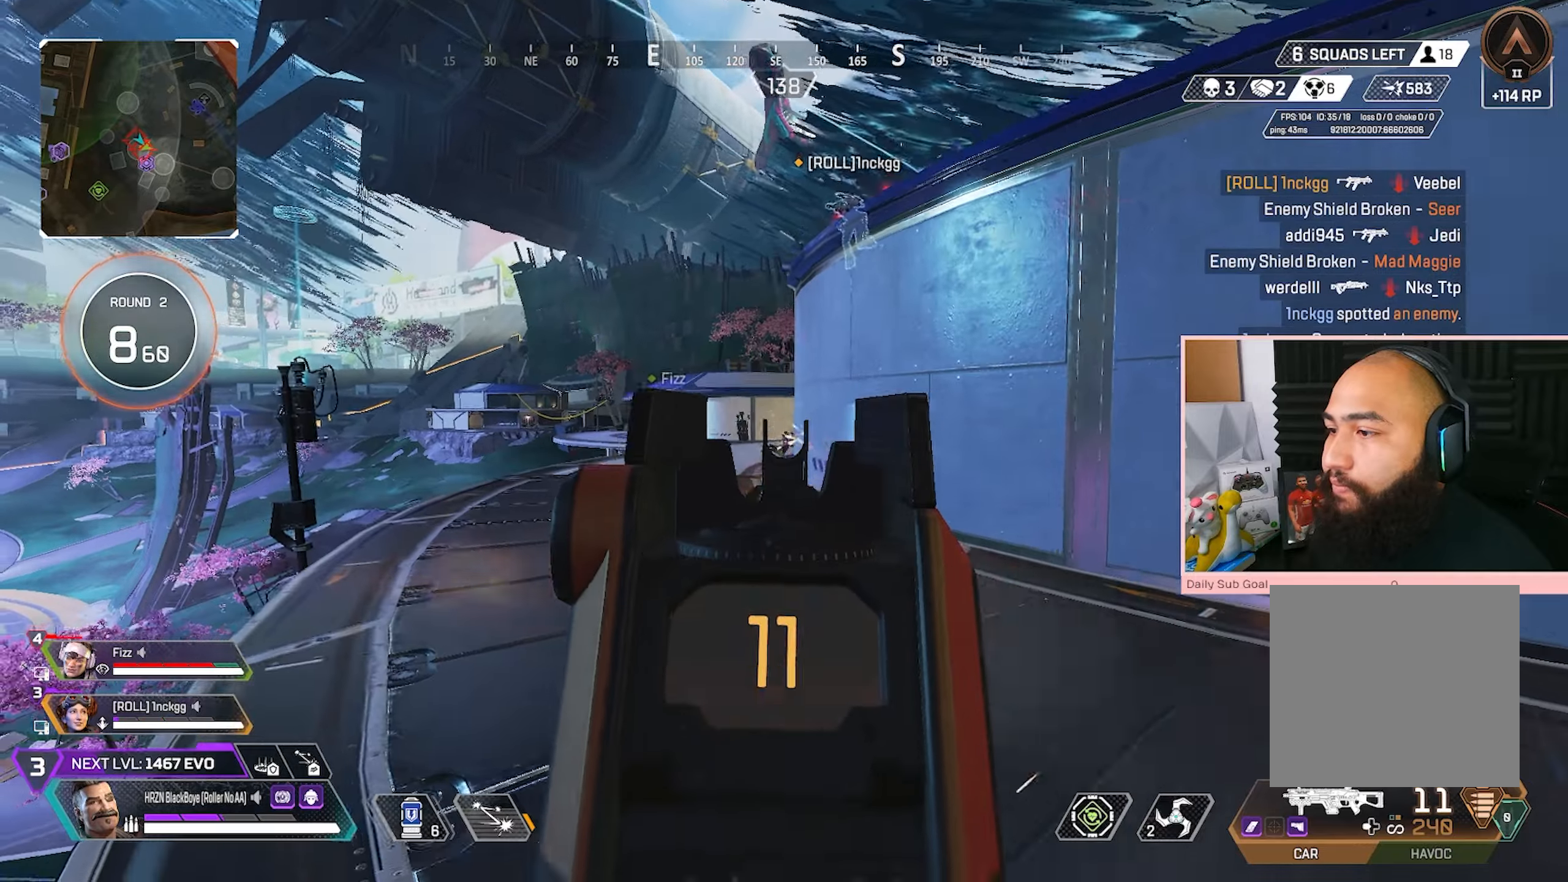
{"dt_ms": 500, "buttons": ["L3"], "left_stick": "up-left", "right_stick": "center", "events": [[33, "L2", "up"], [33, "X", "down"], [33, "left_stick", "up-left"], [67, "R2", "up"], [117, "L3", "down"], [133, "X", "up"]]}
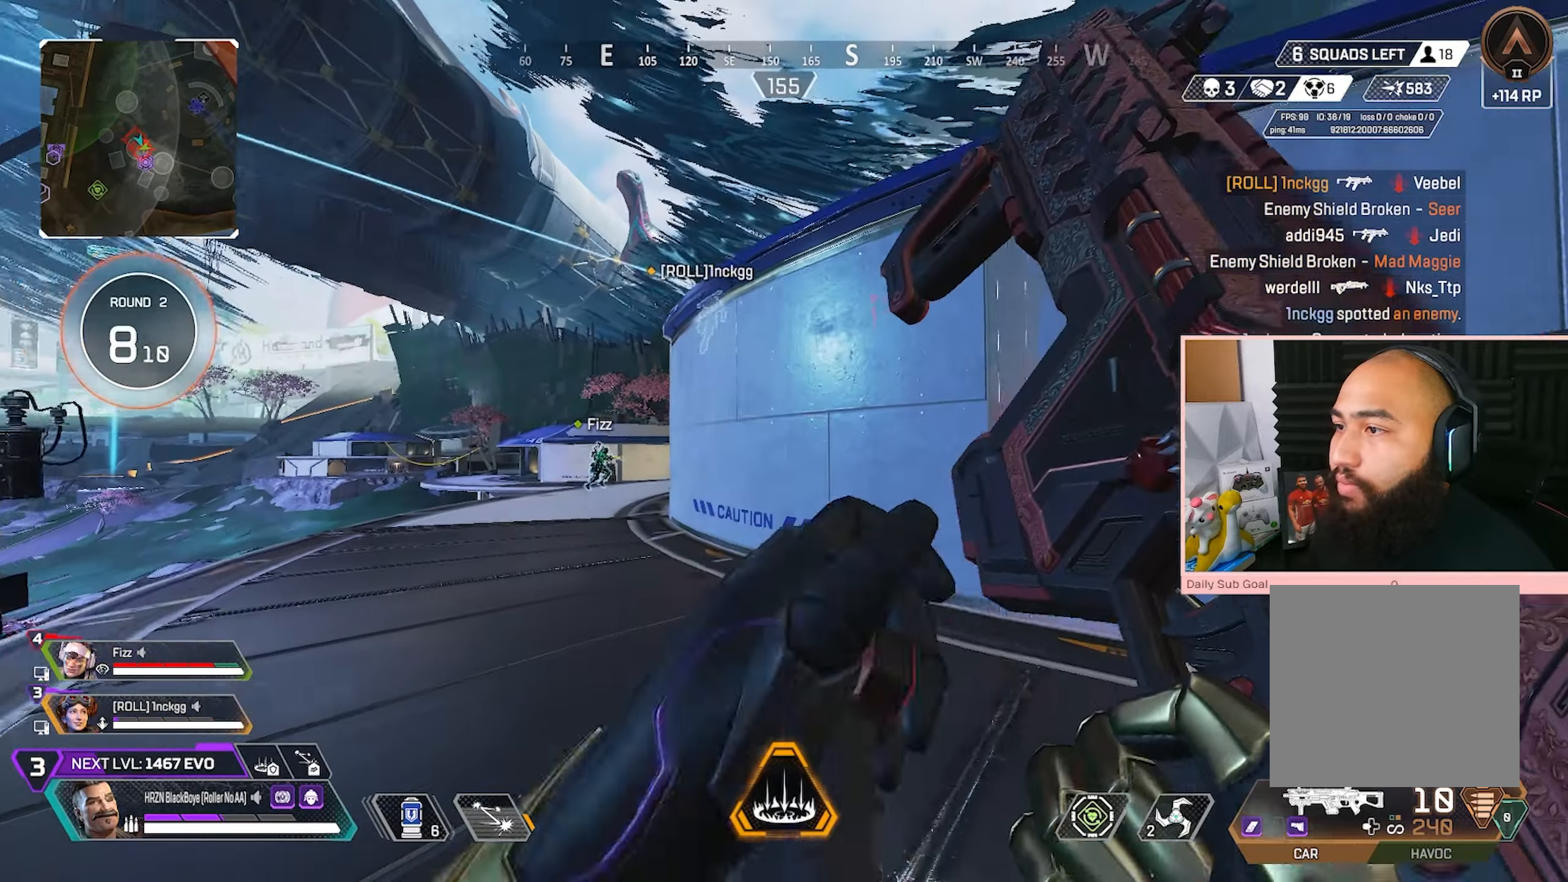
{"dt_ms": 500, "buttons": ["A"], "left_stick": "up-left", "right_stick": "center", "events": [[100, "L3", "up"], [483, "A", "down"]]}
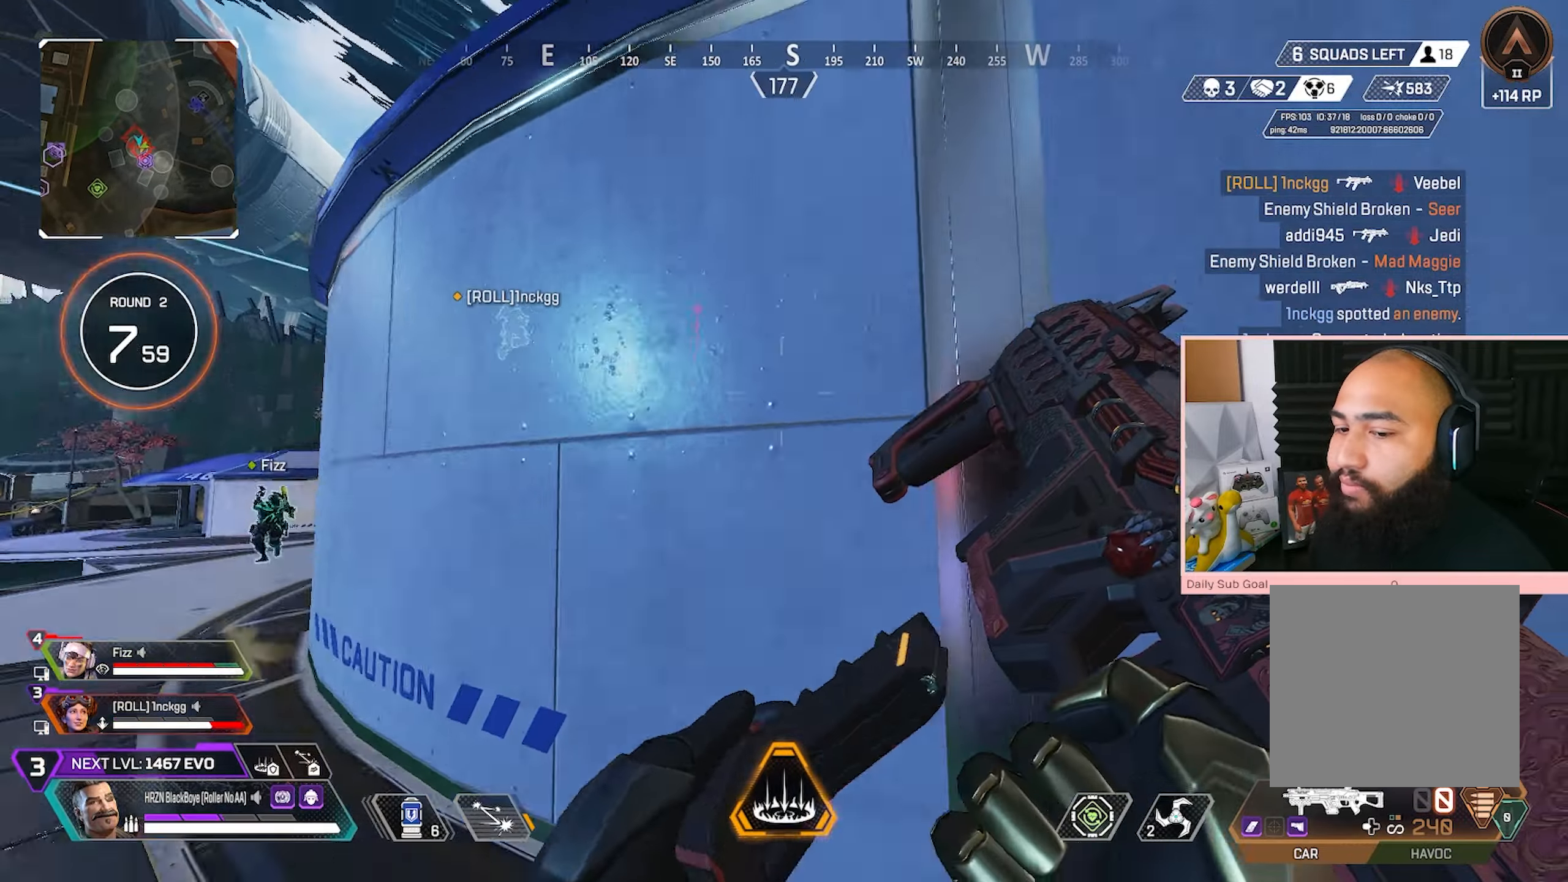
{"dt_ms": 500, "buttons": ["A"], "left_stick": "up-left", "right_stick": "center", "events": []}
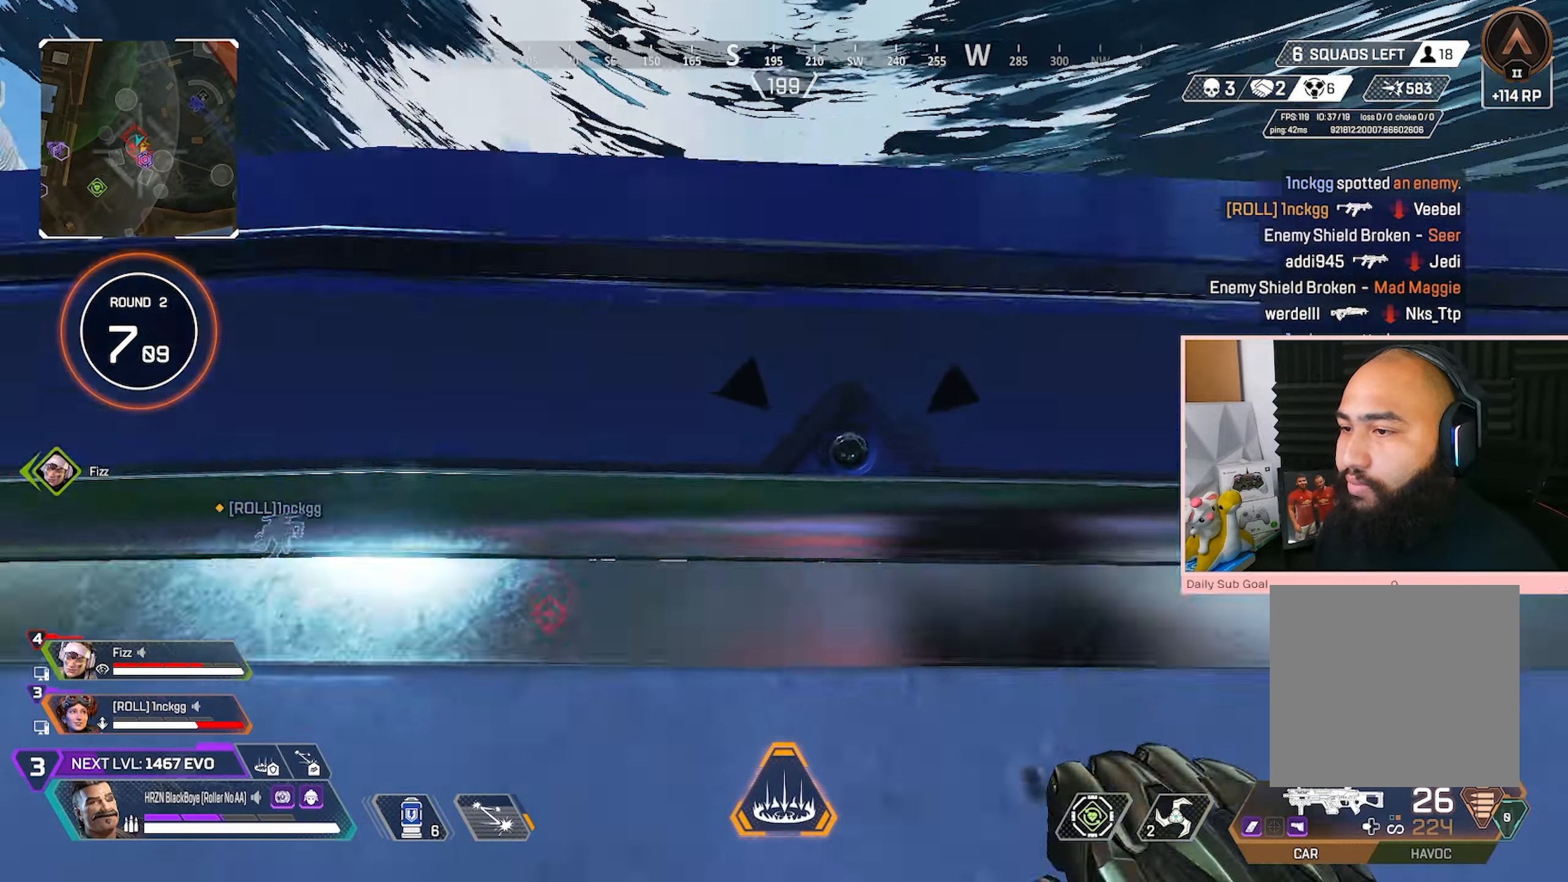
{"dt_ms": 500, "buttons": [], "left_stick": "up-left", "right_stick": "center", "events": [[333, "A", "up"]]}
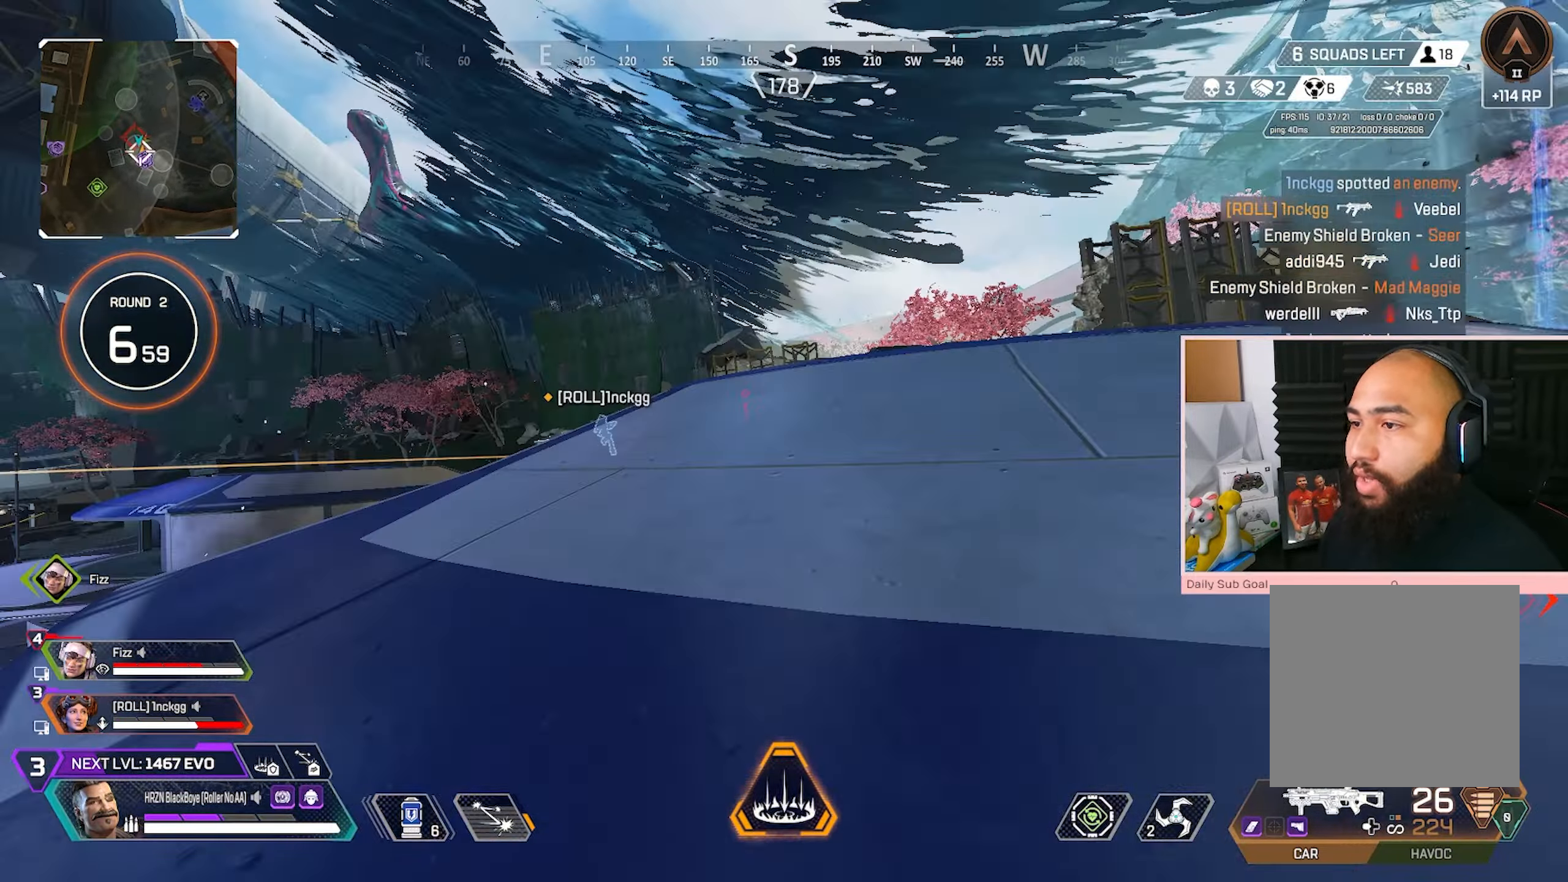
{"dt_ms": 500, "buttons": [], "left_stick": "up-left", "right_stick": "center", "events": []}
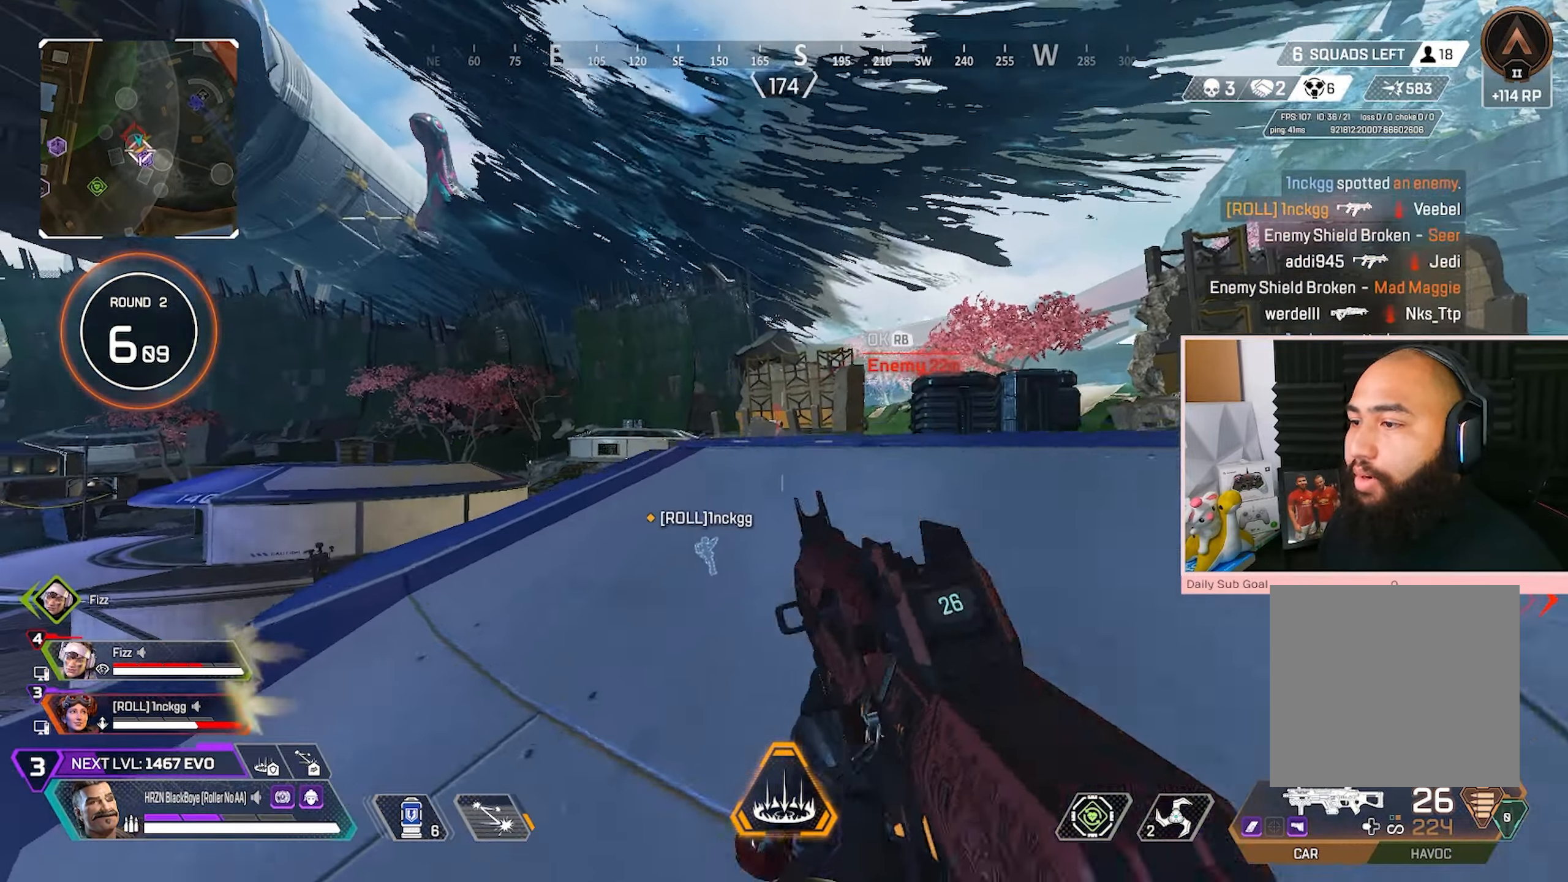
{"dt_ms": 1000, "buttons": ["R3"], "left_stick": "right", "right_stick": "center"}
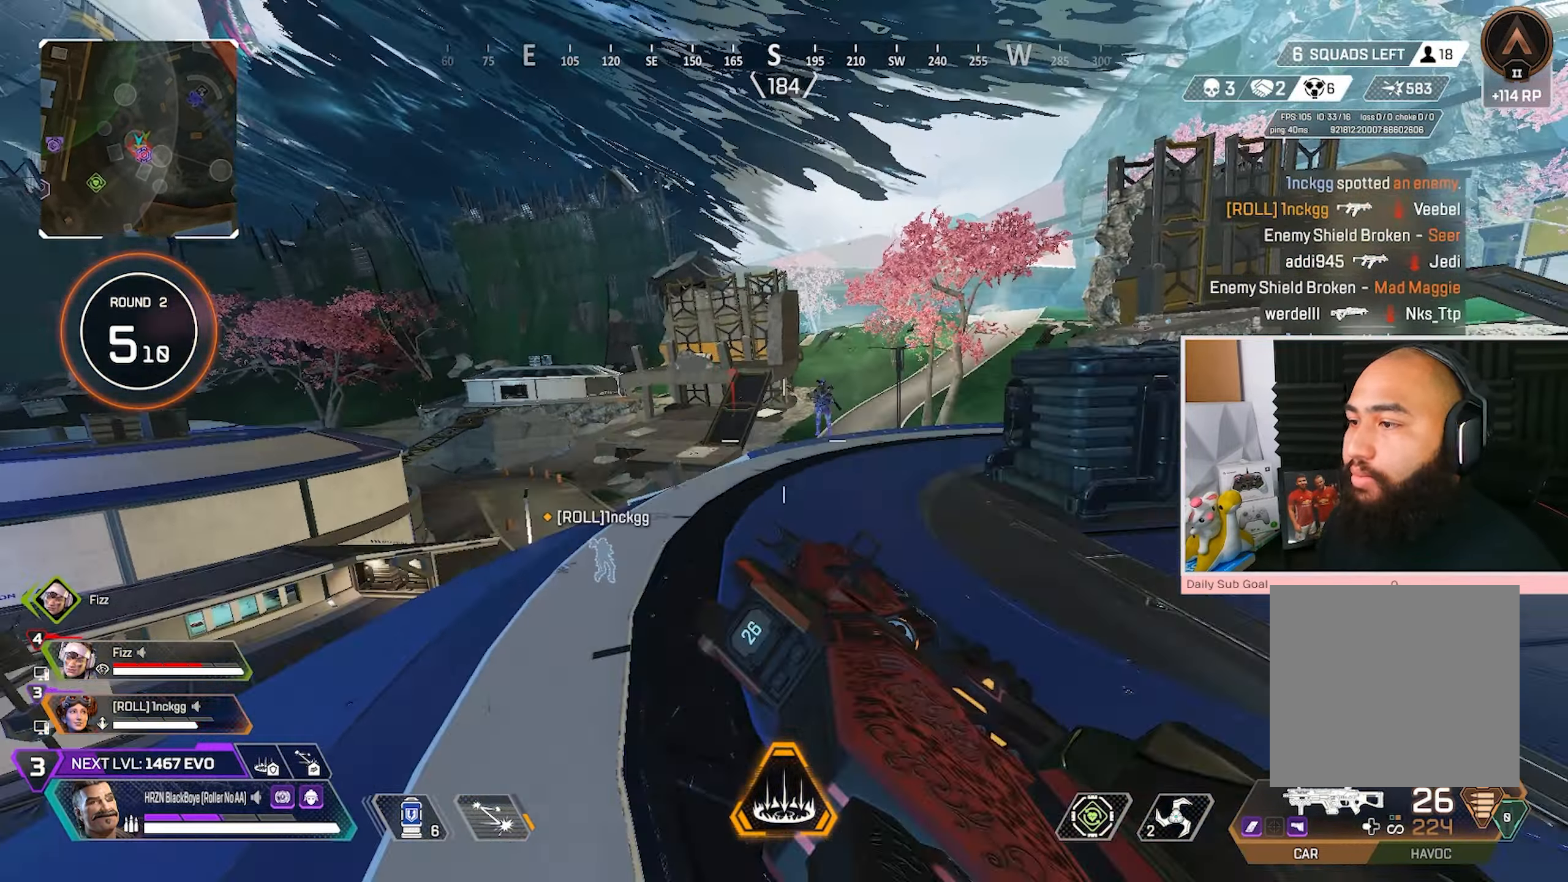
{"dt_ms": 500, "buttons": ["L2", "R2", "R3"], "left_stick": "down", "right_stick": "down", "events": [[33, "L2", "down"], [83, "right_stick", "right"], [100, "R2", "down"], [117, "left_stick", "down-right"], [183, "R3", "up"], [200, "right_stick", "center"], [400, "left_stick", "down"], [400, "right_stick", "down"], [483, "R3", "down"]]}
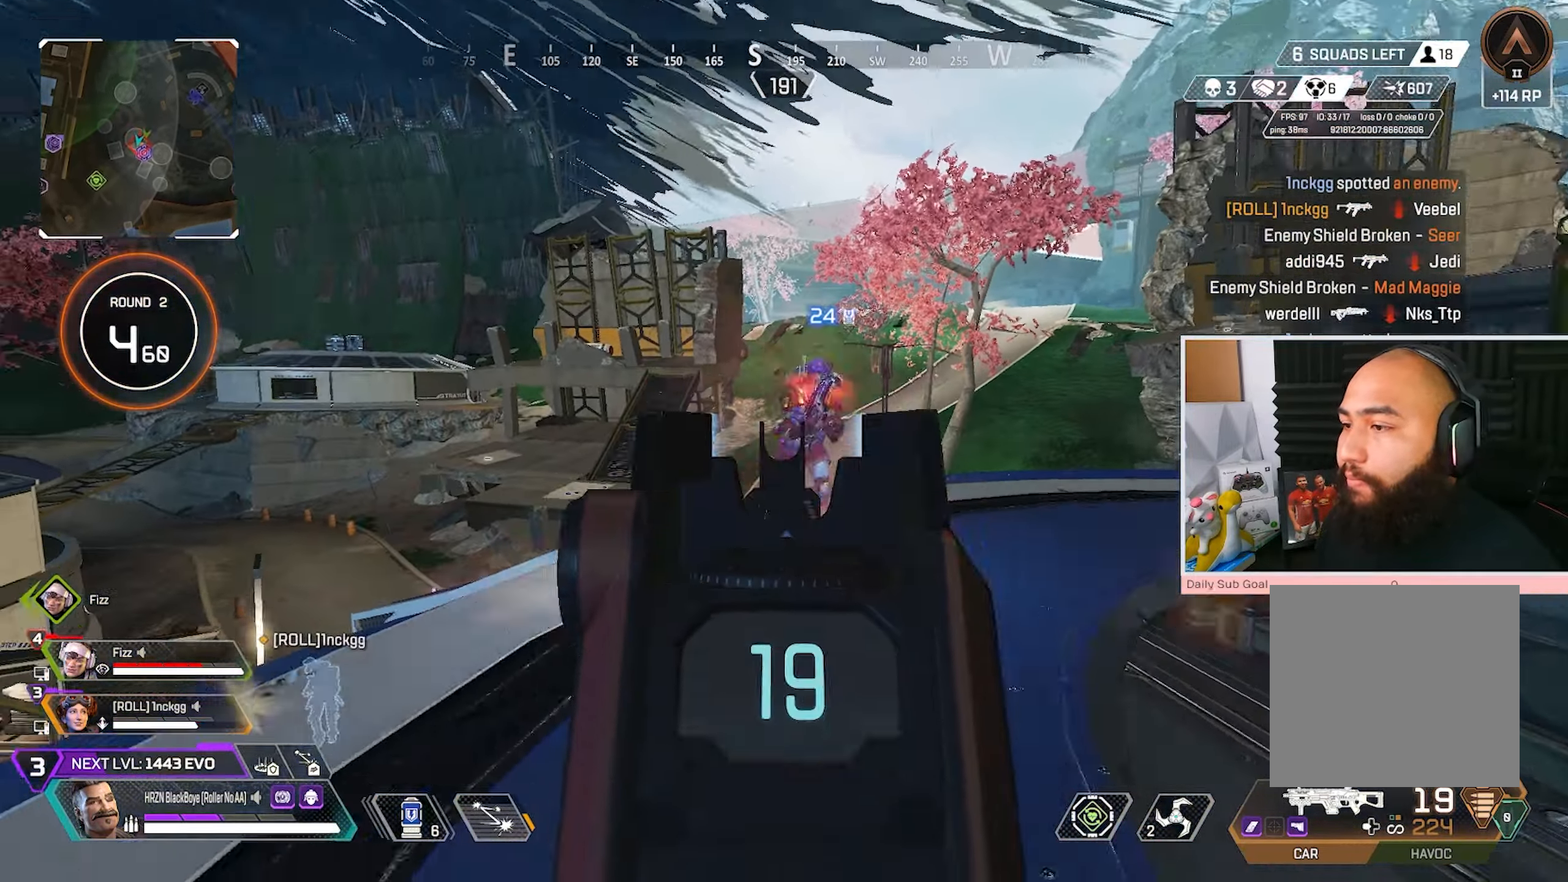
{"dt_ms": 500, "buttons": ["R2"], "left_stick": "down", "right_stick": "center", "events": [[117, "R3", "up"], [167, "right_stick", "right"], [267, "right_stick", "left"], [333, "R3", "down"], [333, "right_stick", "down"], [383, "right_stick", "right"], [400, "L2", "up"], [433, "R3", "up"], [483, "right_stick", "center"]]}
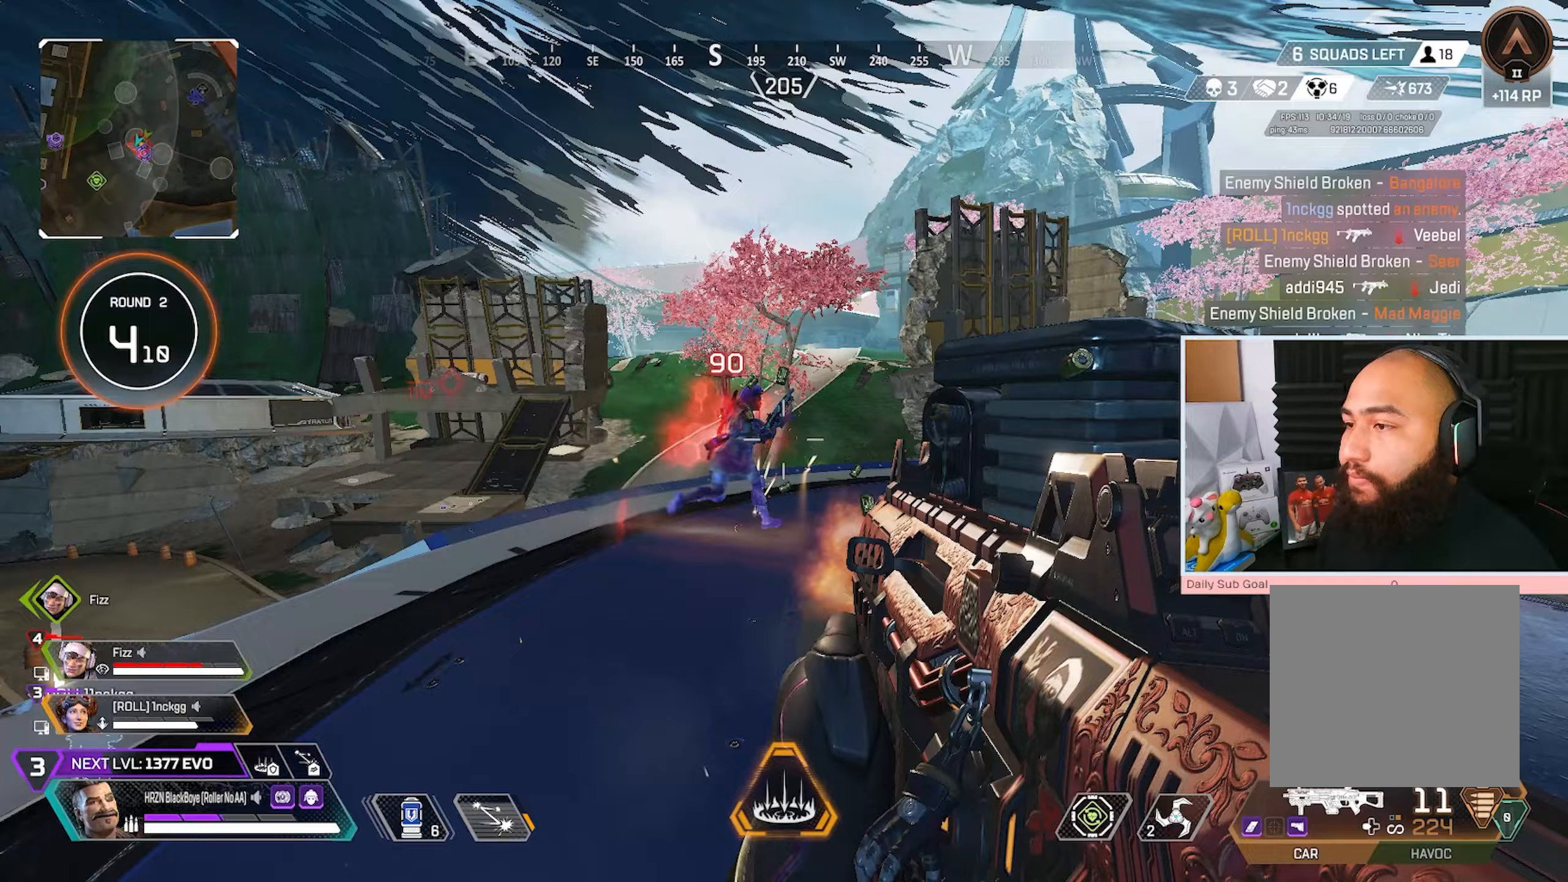
{"dt_ms": 500, "buttons": ["R2"], "left_stick": "up-right", "right_stick": "center", "events": [[150, "right_stick", "down-left"], [167, "left_stick", "down-left"], [217, "right_stick", "center"], [333, "left_stick", "right"], [417, "left_stick", "up-right"]]}
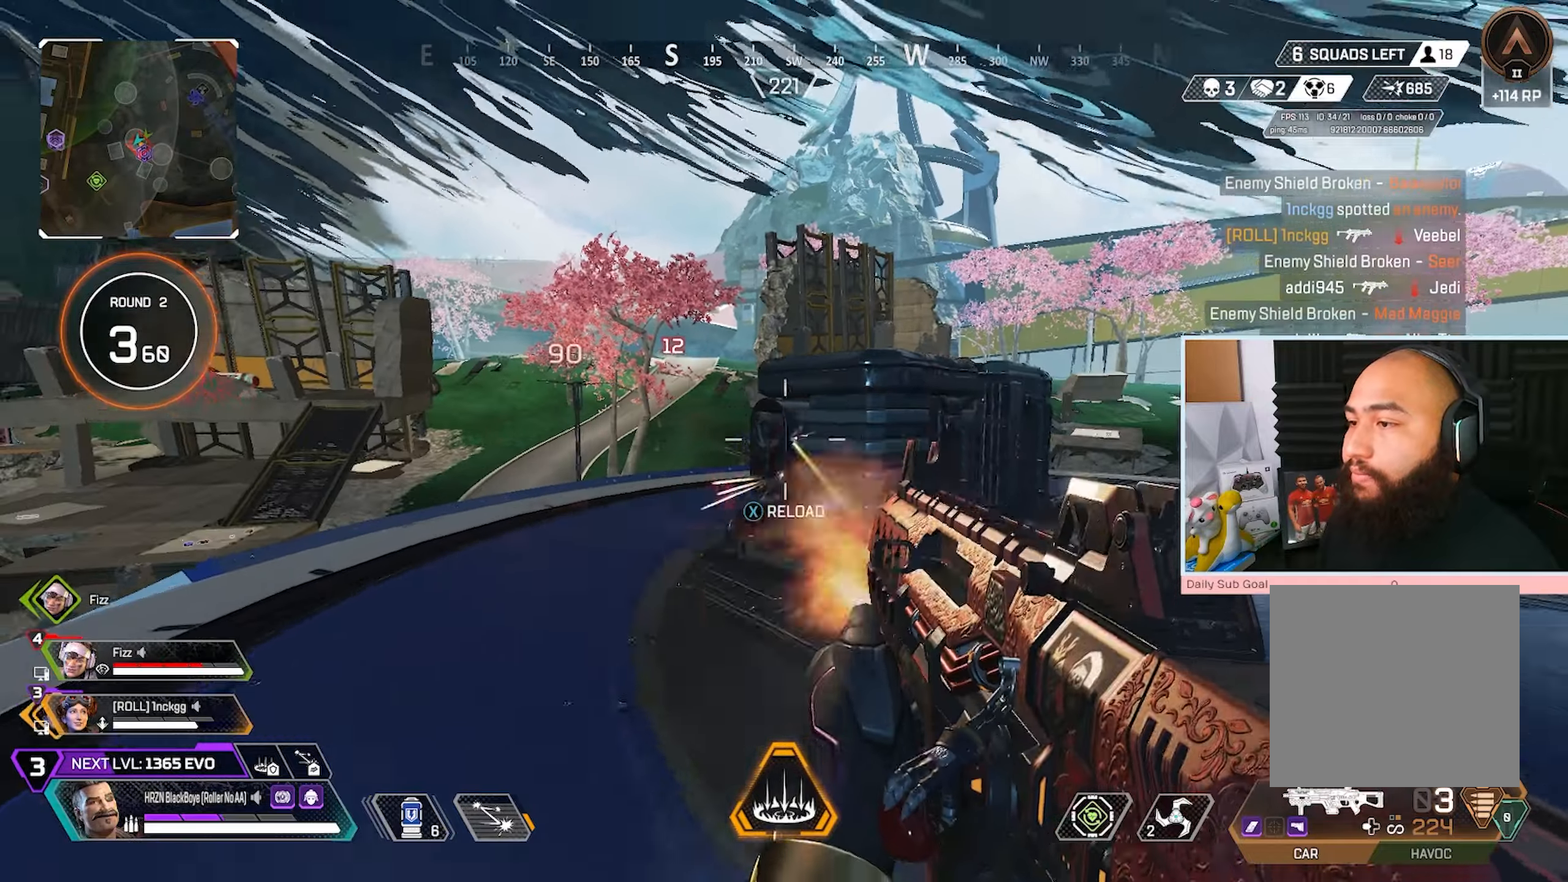
{"dt_ms": 500, "buttons": ["L3"], "left_stick": "up-right", "right_stick": "center", "events": [[167, "Y", "down"], [217, "R3", "down"], [233, "right_stick", "right"], [267, "R2", "up"], [267, "R3", "up"], [267, "Y", "up"], [317, "L3", "down"], [350, "right_stick", "center"]]}
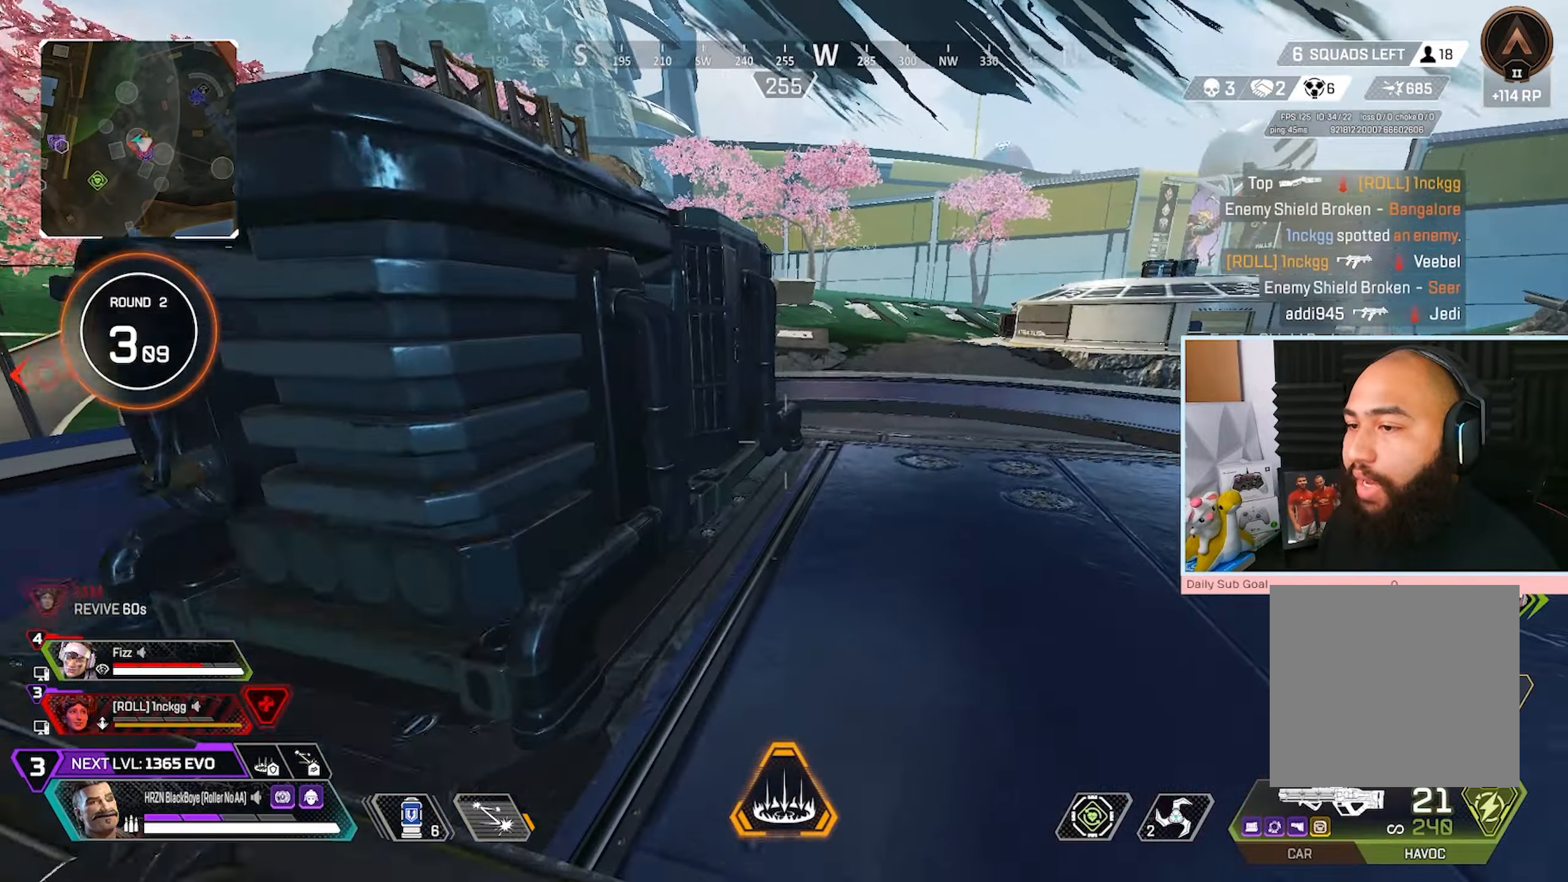
{"dt_ms": 500, "buttons": ["R3"], "left_stick": "up-right", "right_stick": "left", "events": [[233, "R3", "down"], [250, "right_stick", "left"], [283, "L3", "up"], [350, "right_stick", "center"], [467, "right_stick", "left"]]}
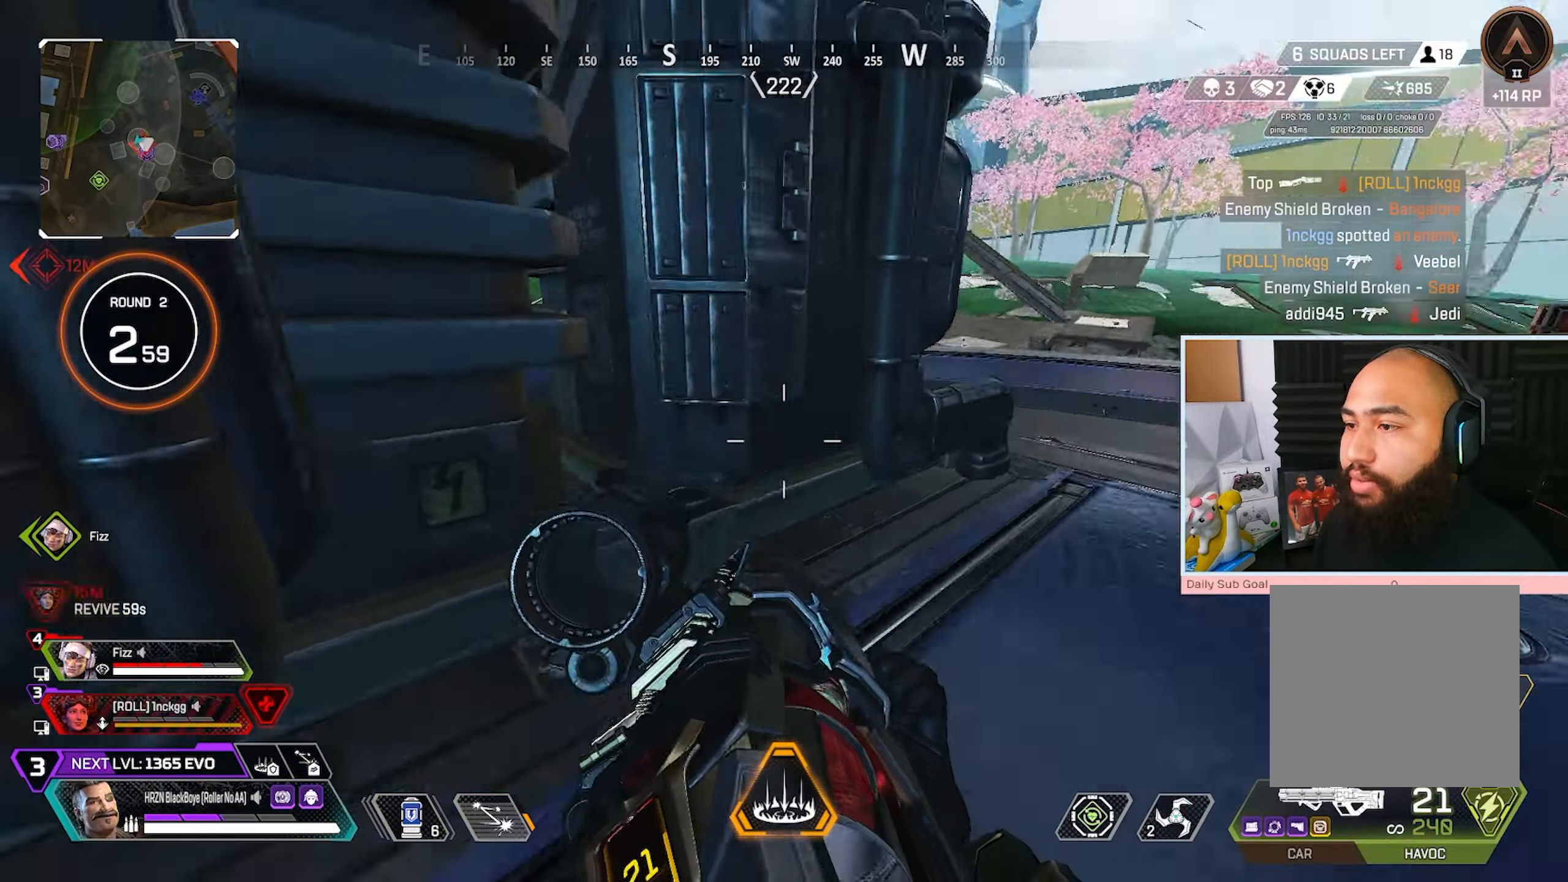
{"dt_ms": 500, "buttons": ["R2"], "left_stick": "down-right", "right_stick": "right", "events": [[17, "A", "down"], [100, "right_stick", "center"], [117, "A", "up"], [117, "left_stick", "down-right"], [167, "R3", "up"], [400, "R2", "down"], [400, "right_stick", "right"]]}
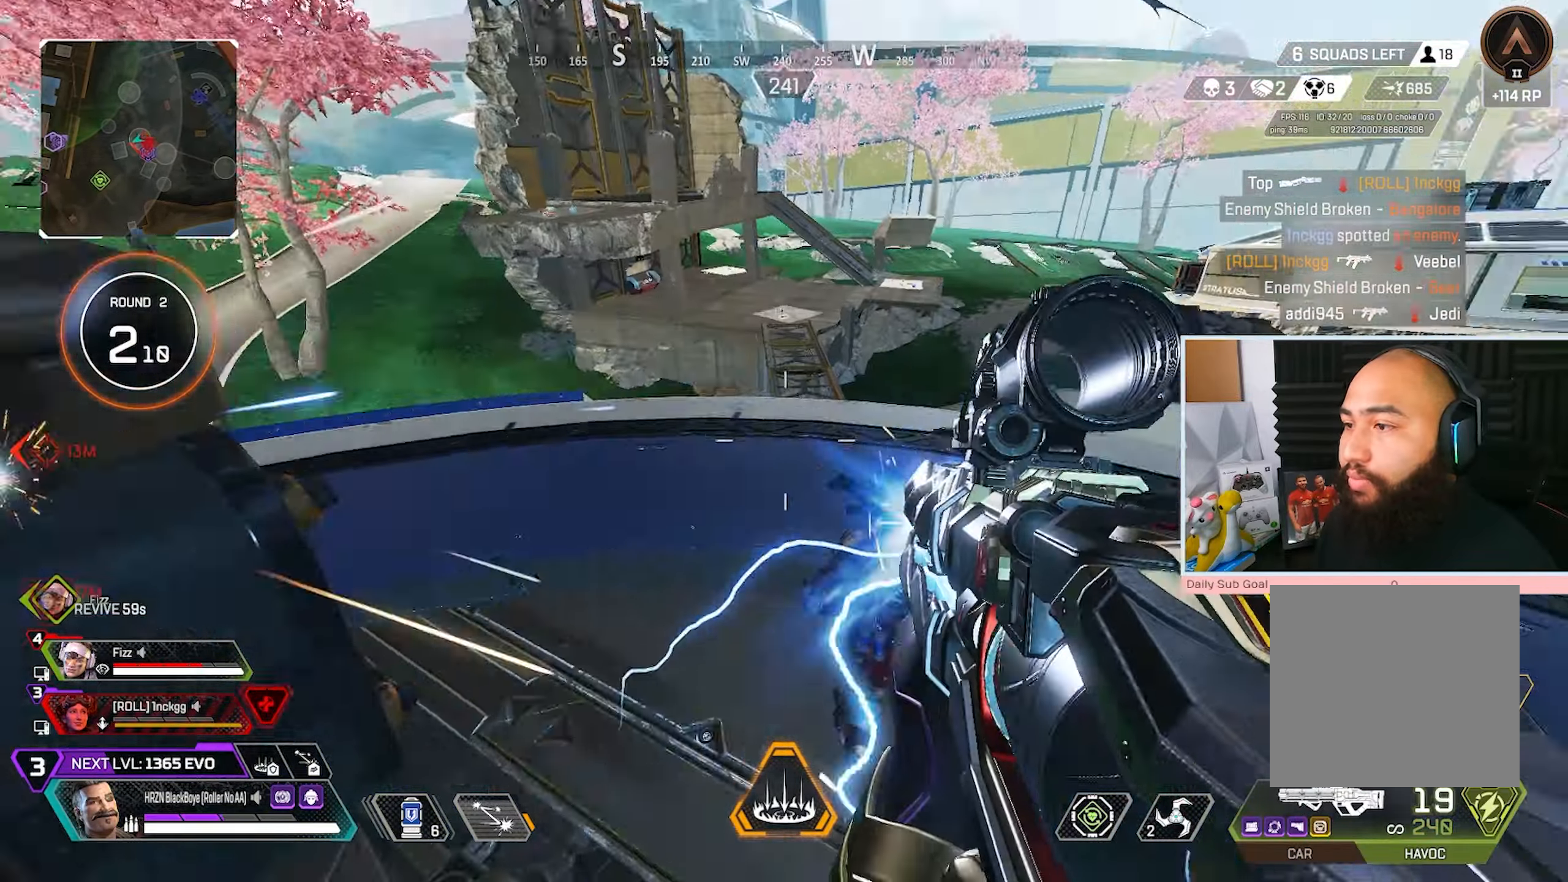
{"dt_ms": 500, "buttons": ["R2"], "left_stick": "down-left", "right_stick": "right", "events": [[17, "right_stick", "center"], [217, "R3", "down"], [267, "right_stick", "right"], [367, "R3", "up"], [367, "left_stick", "down-left"]]}
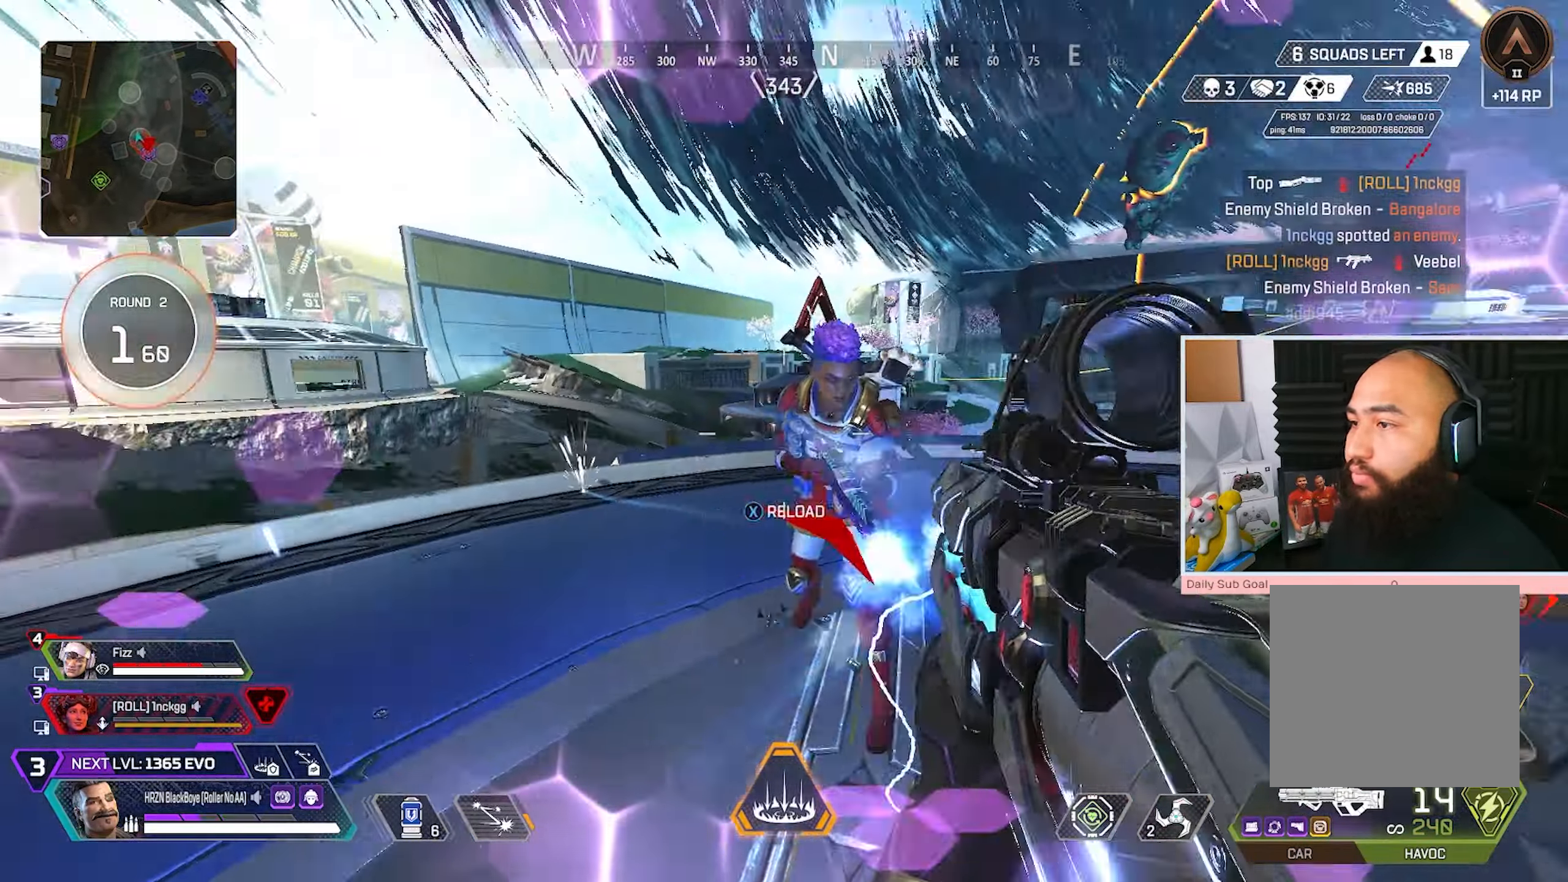
{"dt_ms": 500, "buttons": ["R2", "R3"], "left_stick": "down-left", "right_stick": "left", "events": [[167, "right_stick", "center"], [233, "right_stick", "left"], [333, "right_stick", "center"], [367, "R3", "down"], [450, "right_stick", "left"]]}
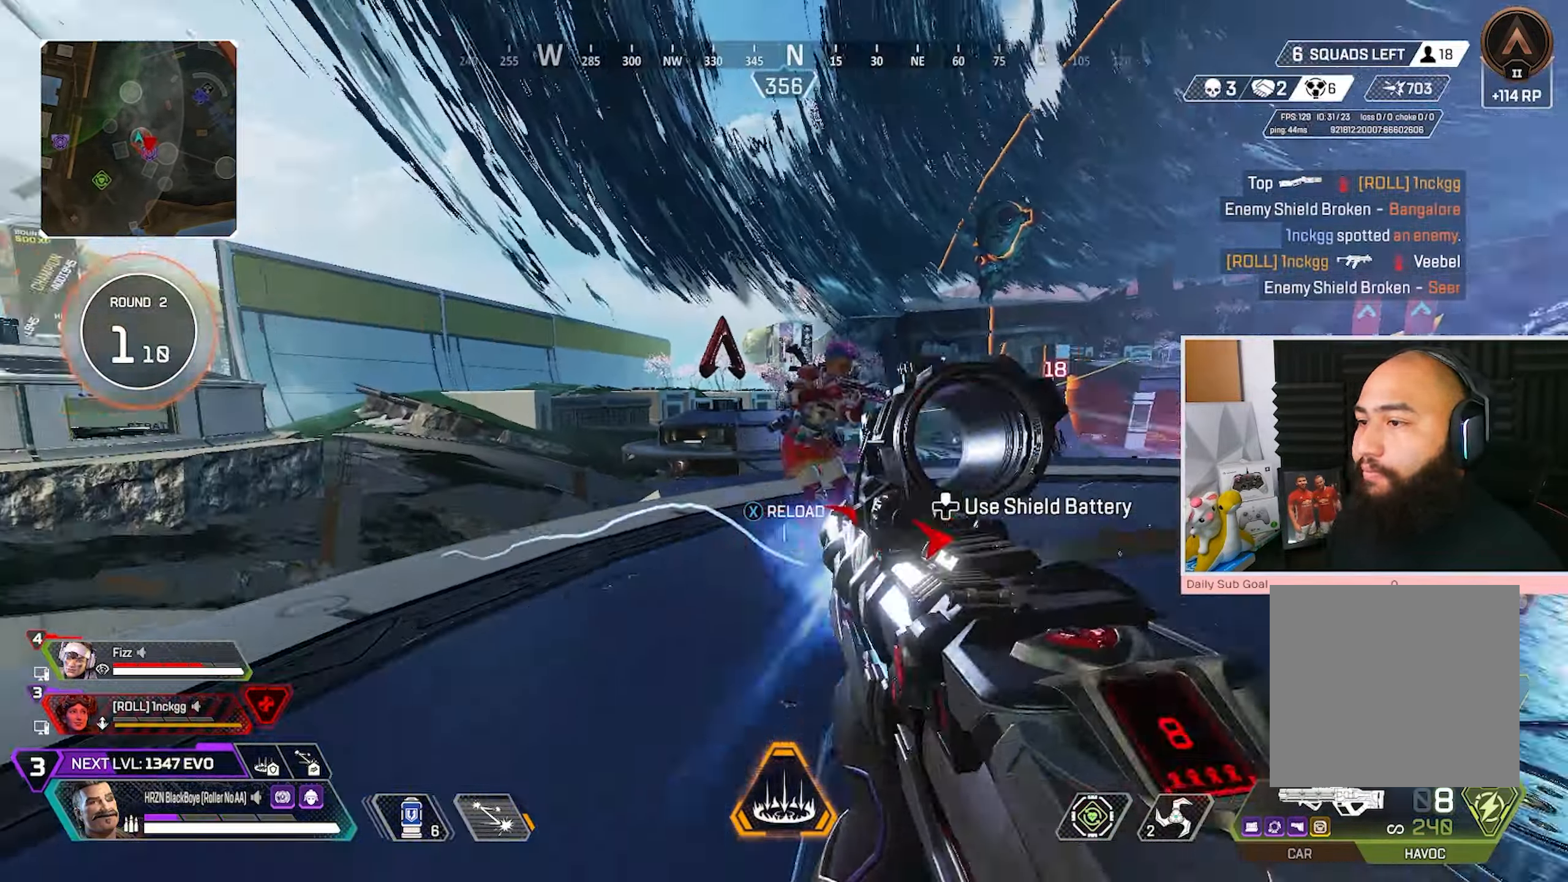
{"dt_ms": 500, "buttons": ["R2"], "left_stick": "left", "right_stick": "center", "events": [[50, "right_stick", "center"], [100, "left_stick", "right"], [183, "R3", "up"], [300, "right_stick", "left"], [433, "right_stick", "center"], [450, "R3", "down"], [500, "R3", "up"], [500, "left_stick", "left"]]}
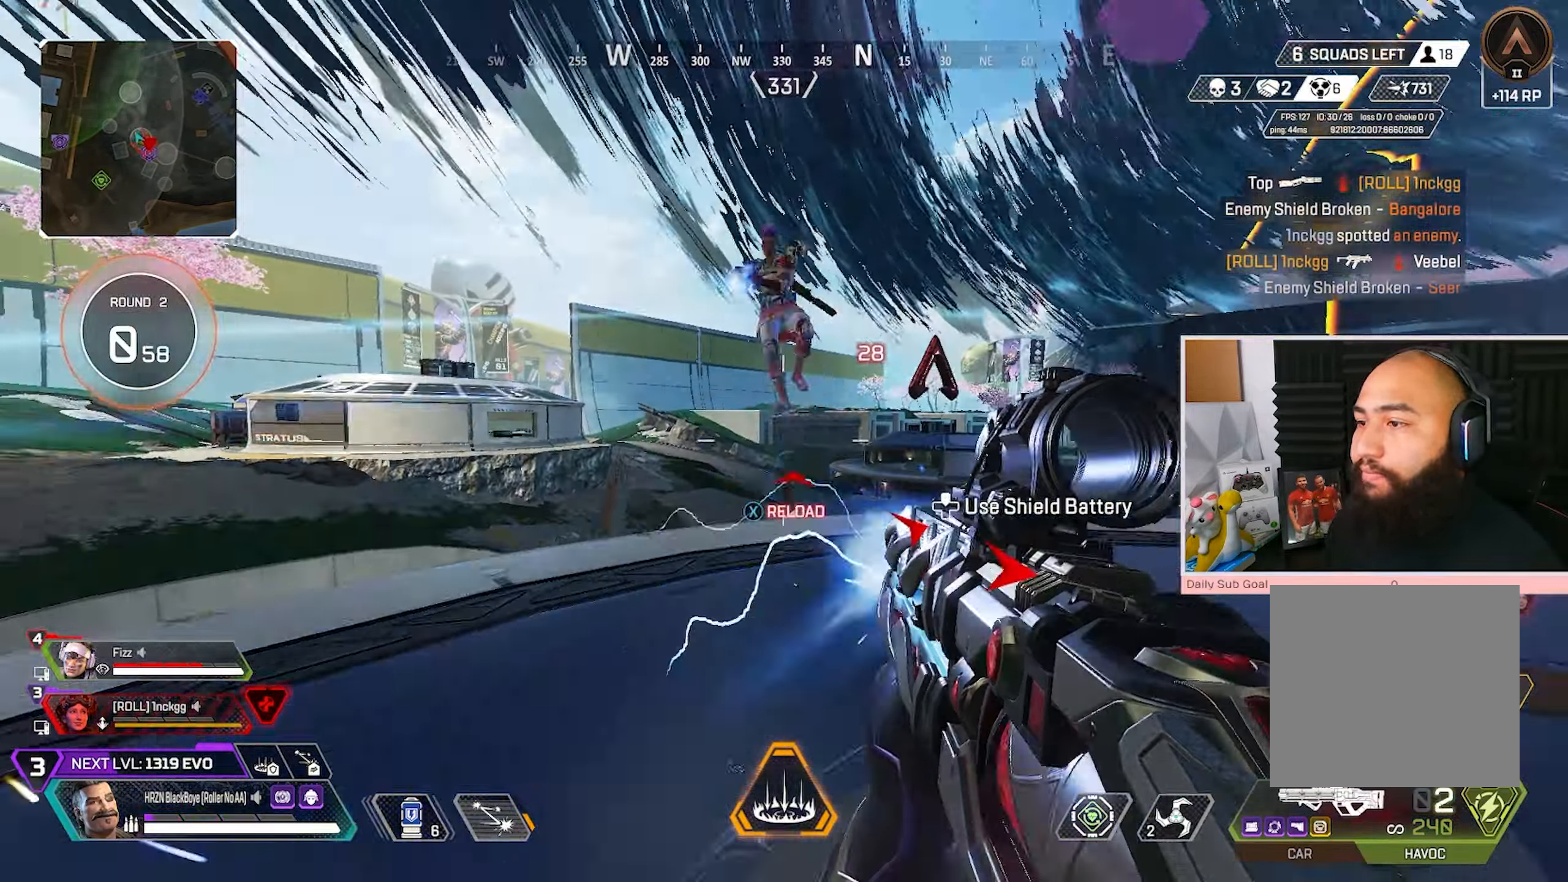
{"dt_ms": 500, "buttons": ["R2"], "left_stick": "left", "right_stick": "center", "events": [[83, "right_stick", "up-right"], [150, "right_stick", "up-left"], [267, "right_stick", "center"], [317, "left_stick", "up-left"], [333, "right_stick", "down-right"], [450, "left_stick", "left"], [483, "right_stick", "center"]]}
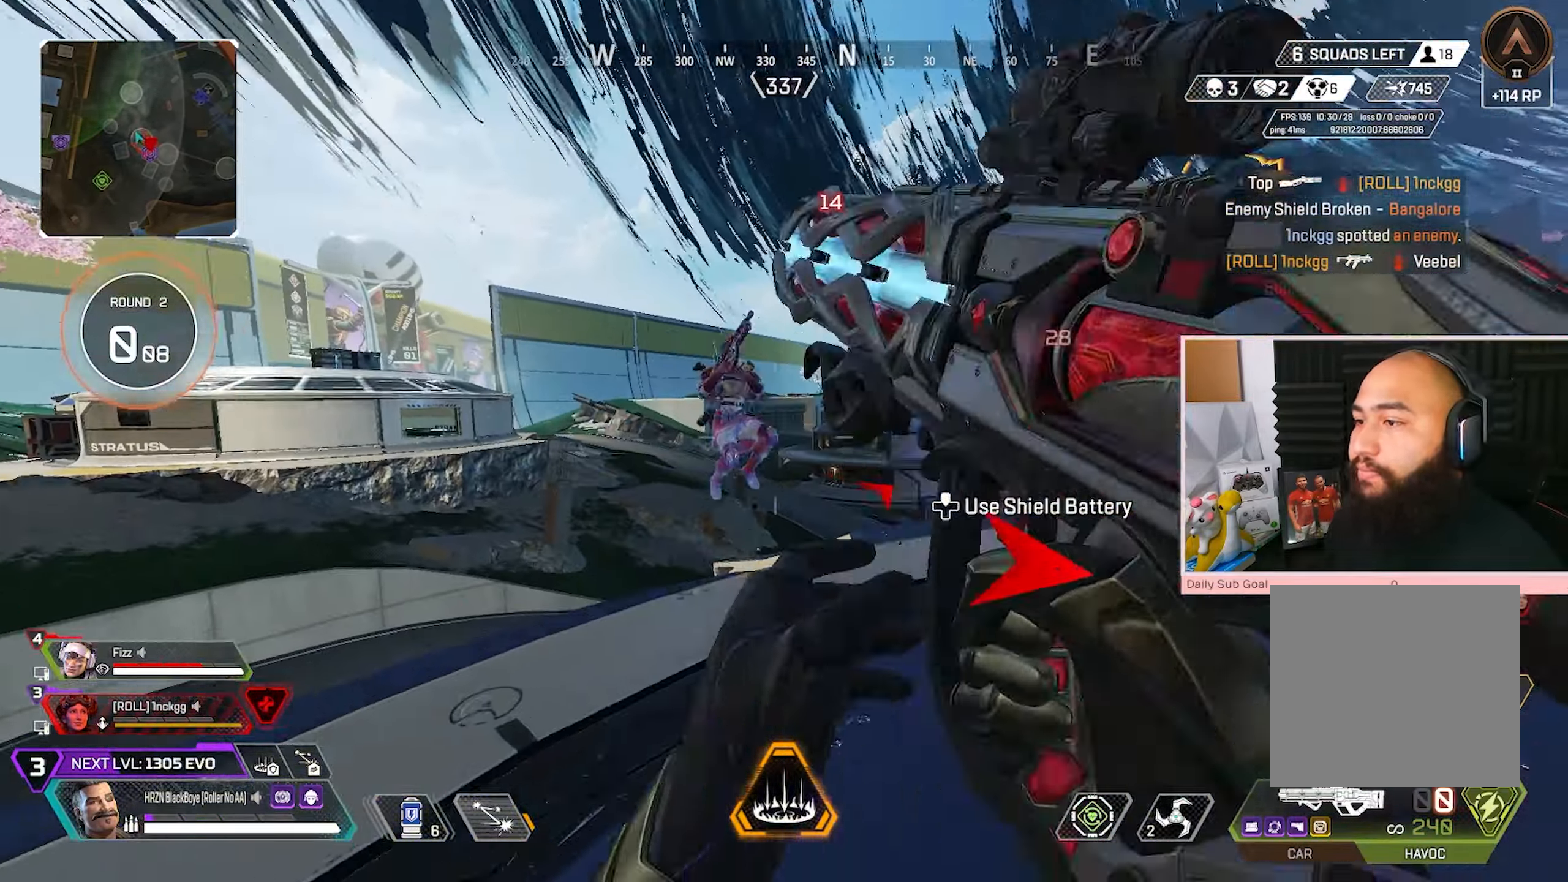
{"dt_ms": 500, "buttons": ["L3"], "left_stick": "up-right", "right_stick": "center", "events": [[183, "R2", "up"], [250, "right_stick", "down"], [267, "left_stick", "down"], [317, "left_stick", "right"], [383, "left_stick", "up-right"], [383, "right_stick", "right"], [450, "right_stick", "center"], [483, "L3", "down"]]}
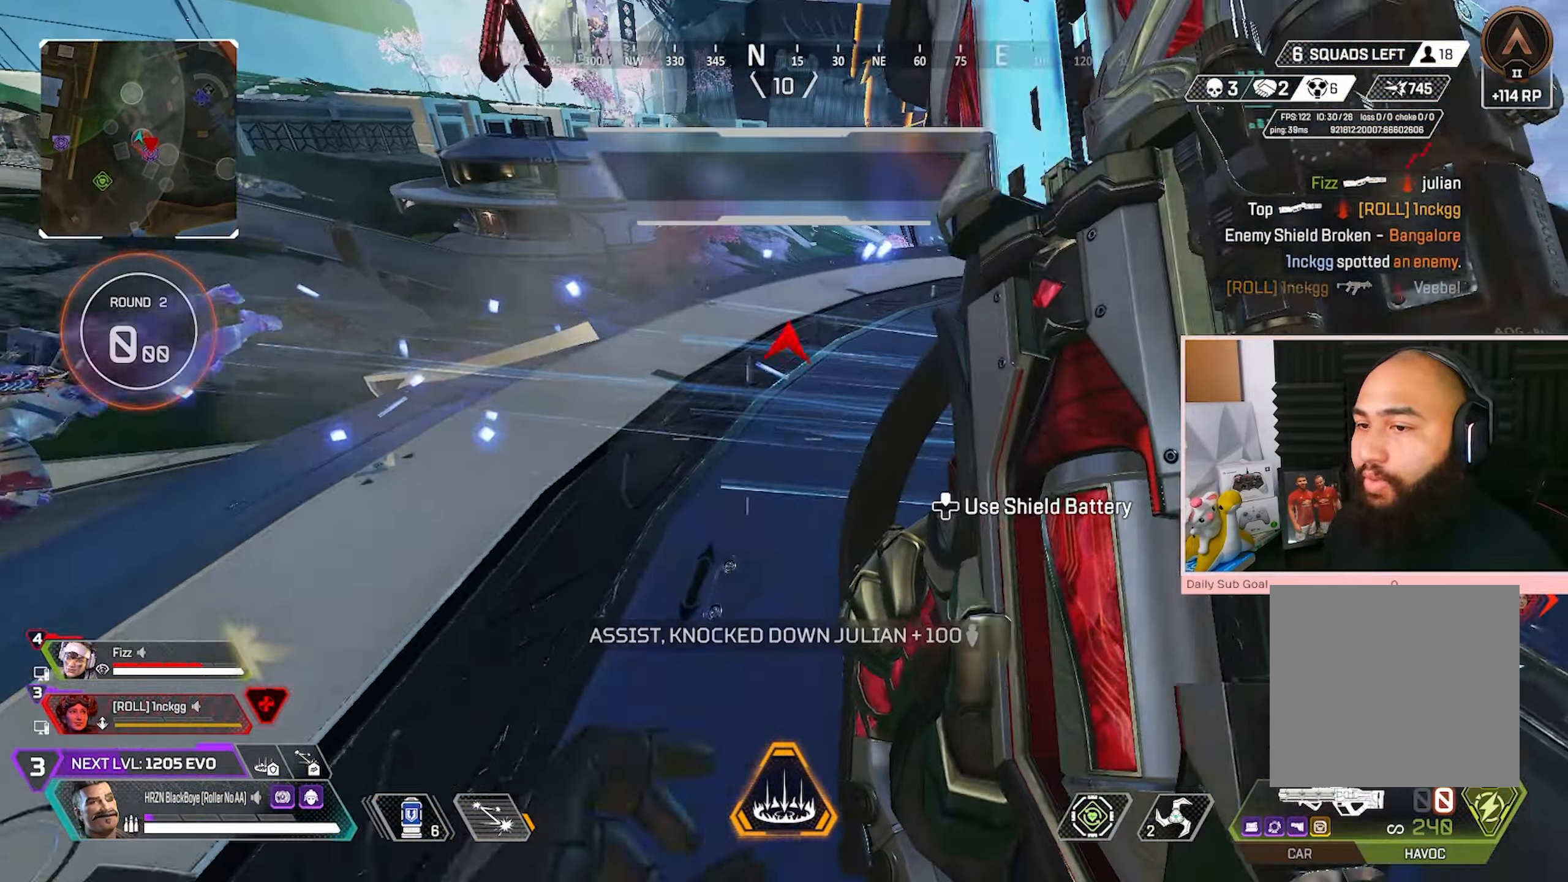
{"dt_ms": 500, "buttons": ["L3"], "left_stick": "up-left", "right_stick": "left", "events": [[17, "left_stick", "up"], [400, "left_stick", "up-left"], [467, "right_stick", "left"]]}
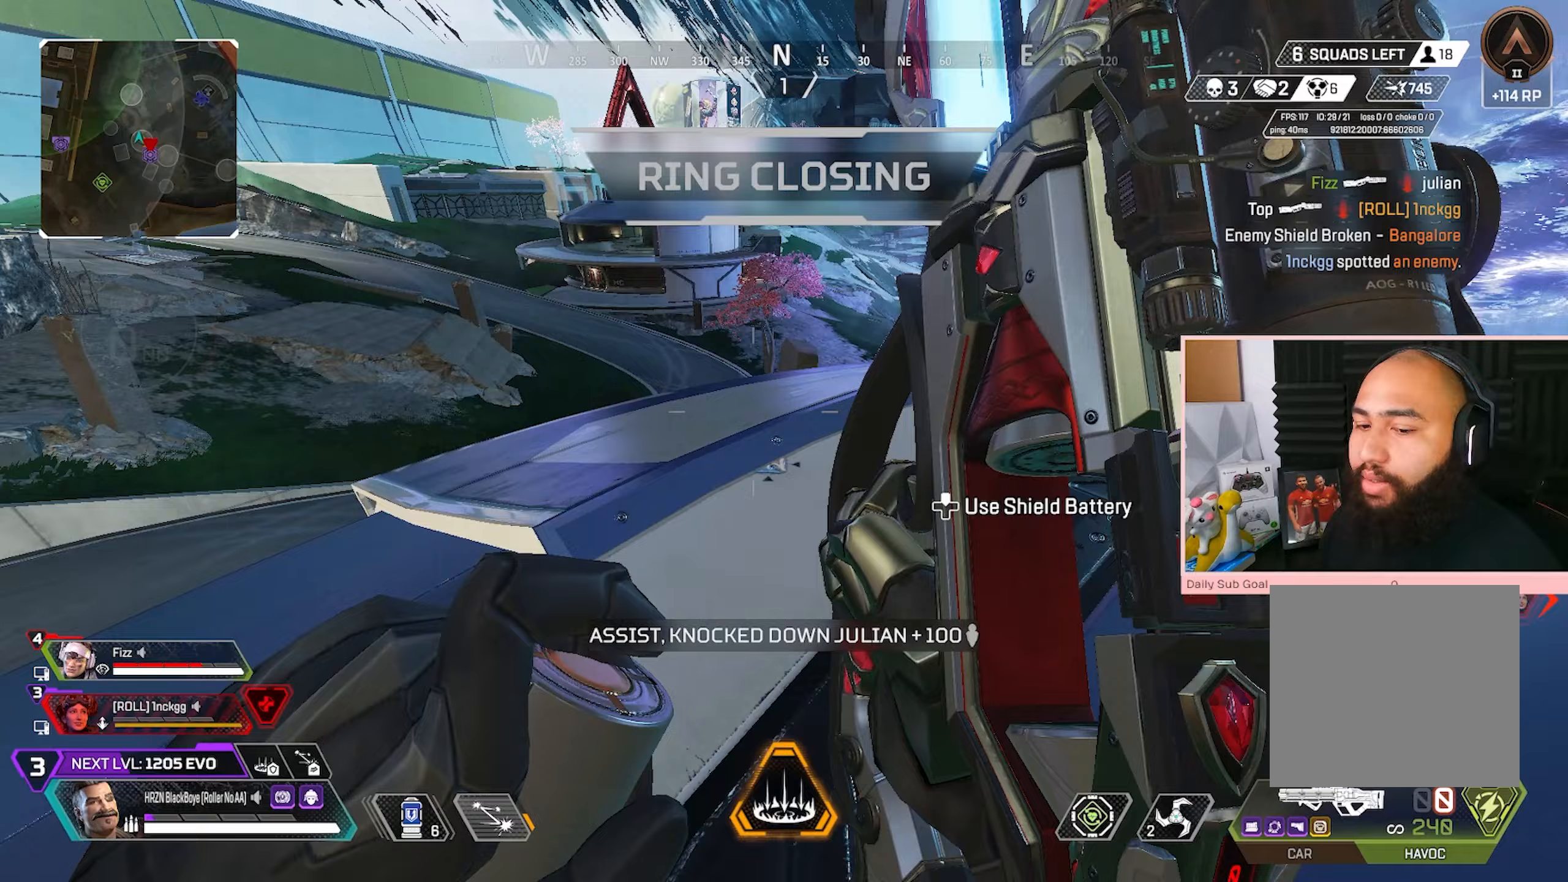
{"dt_ms": 500, "buttons": [], "left_stick": "center", "right_stick": "left"}